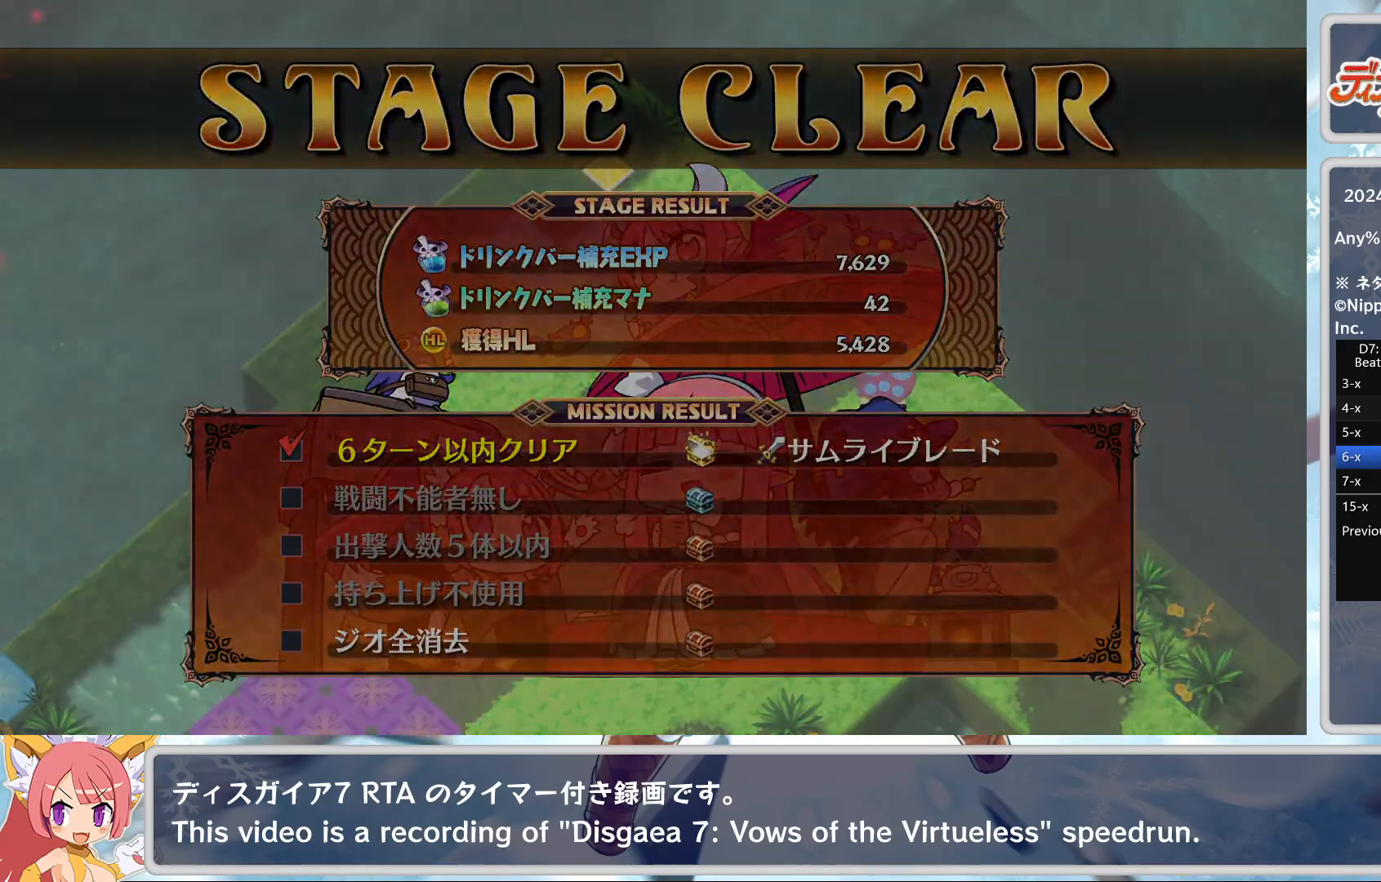
Gameplay with a controller (PlayStation layout); each line is a JSON object with the inputs held at the frame after it. "events" lists button and stick changes between this image and that frame as [ms after this image, input, new state], when the widget could be followed in between. Not read: right_stick.
{"buttons": [], "left_stick": "center", "events": []}
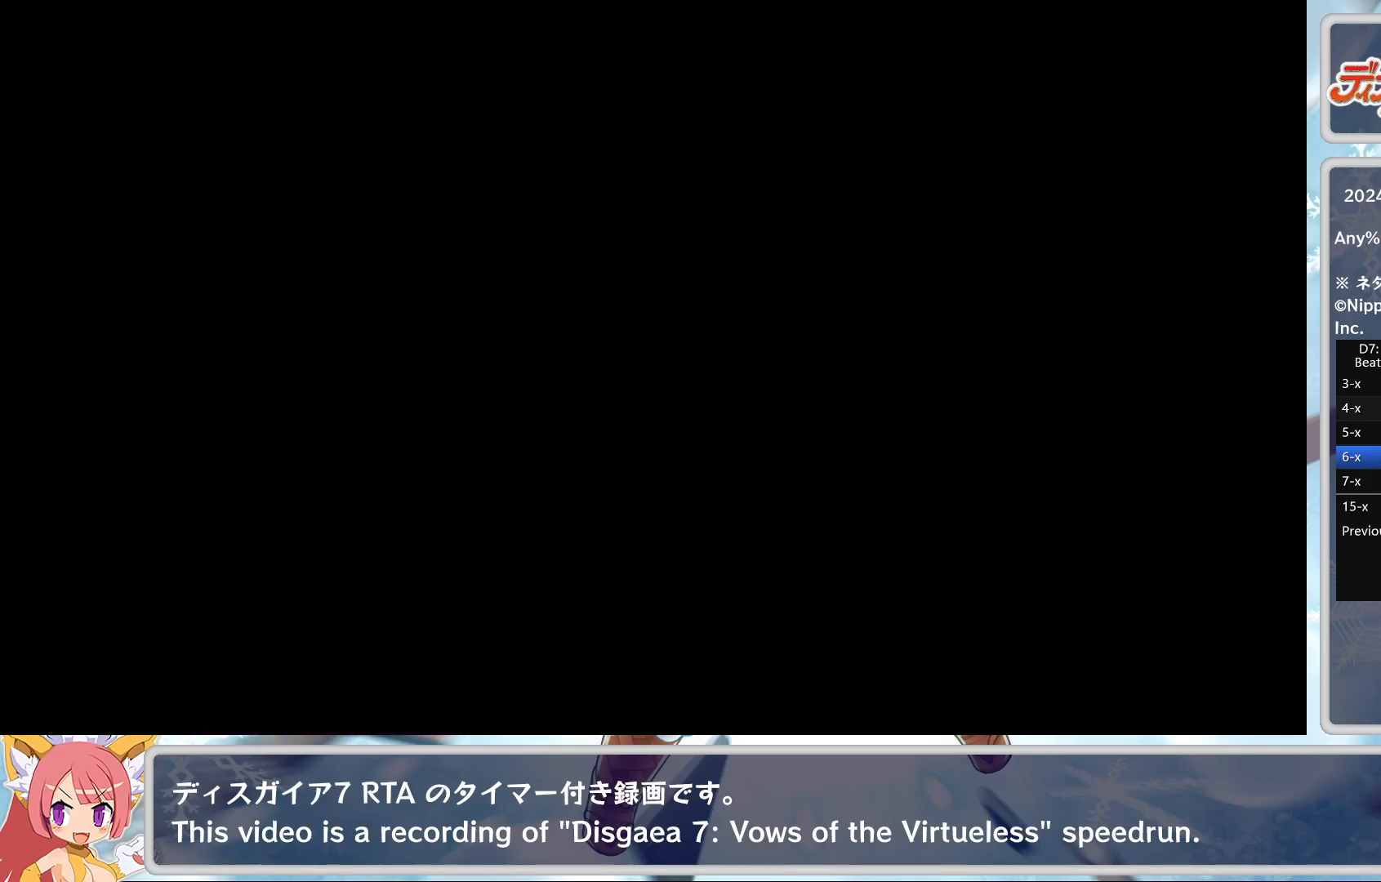
{"buttons": [], "left_stick": "center", "events": []}
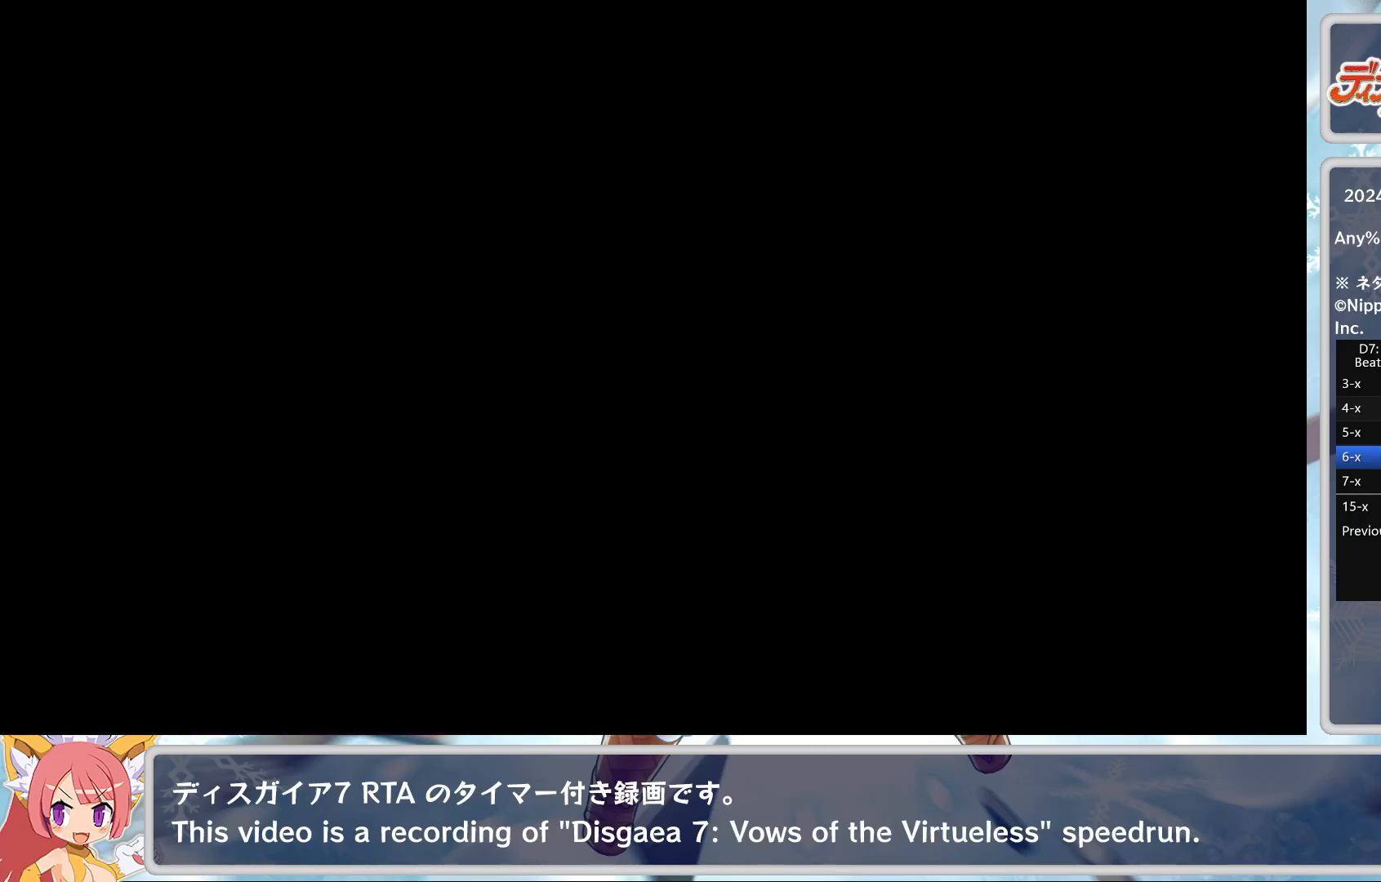
{"buttons": [], "left_stick": "center", "events": []}
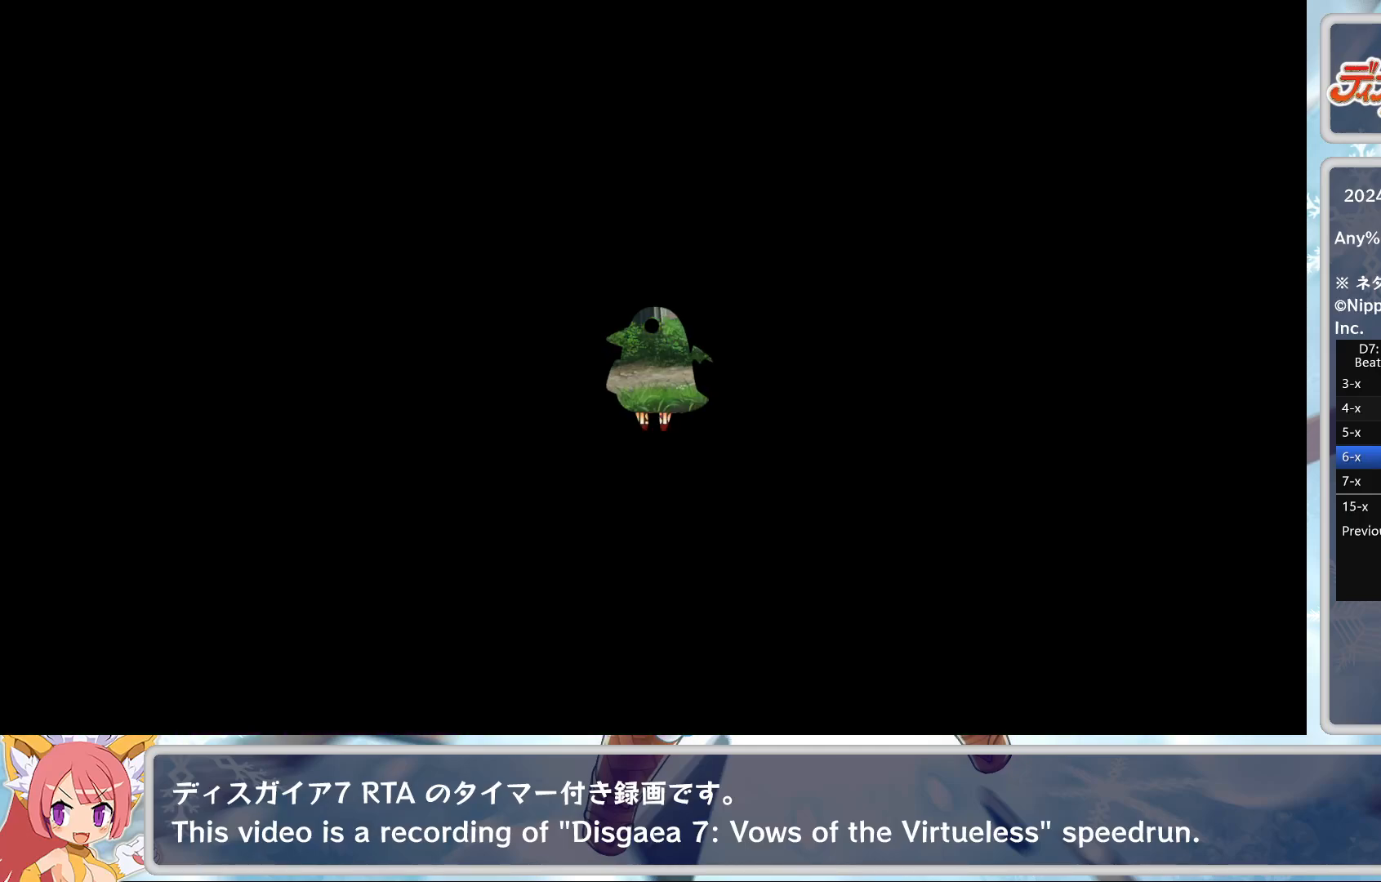
{"buttons": ["CROSS"], "left_stick": "center", "events": [[383, "TRIANGLE", "down"], [450, "CROSS", "down"], [450, "TRIANGLE", "up"]]}
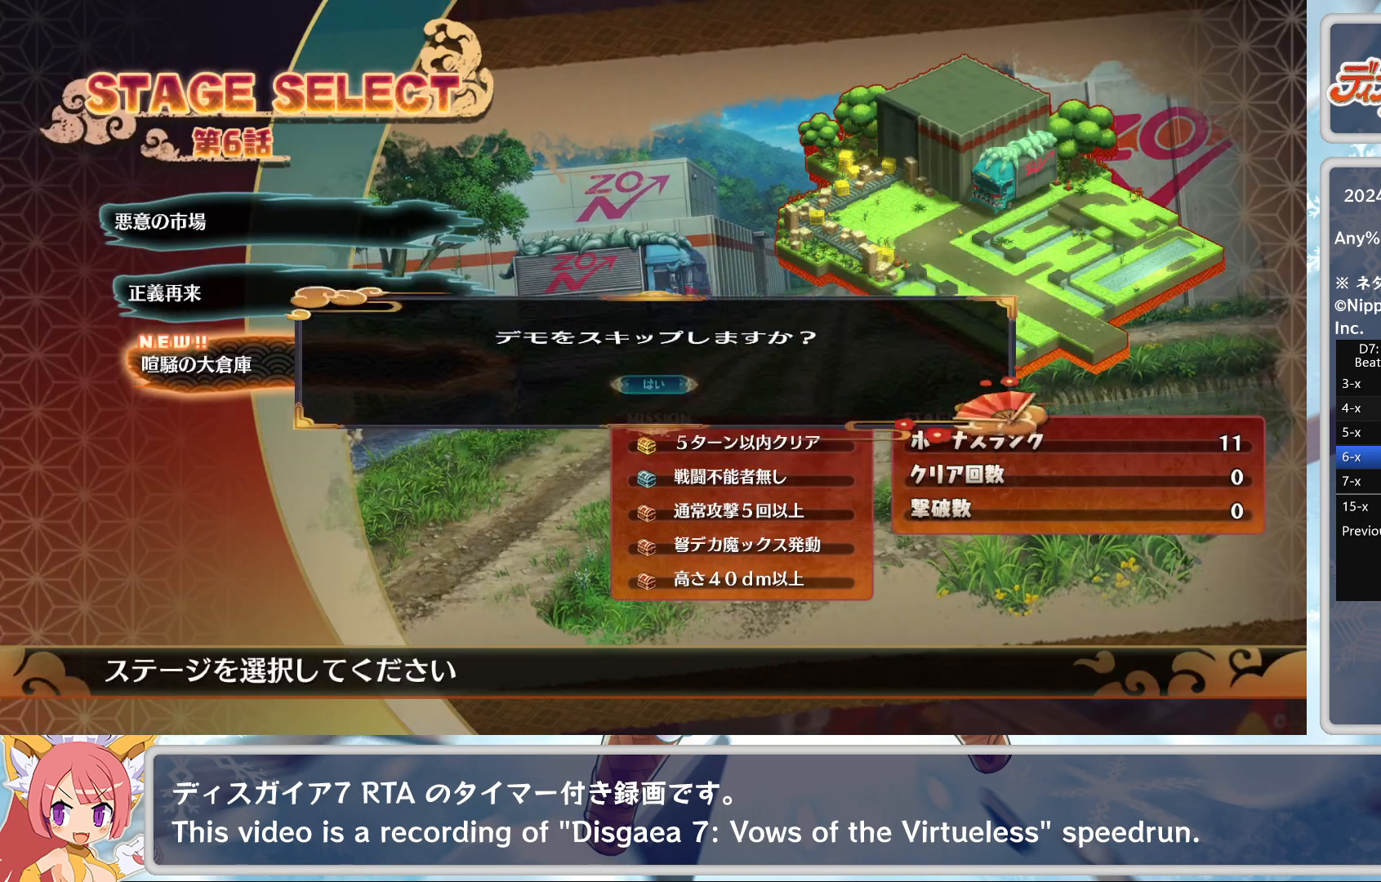
{"buttons": [], "left_stick": "center", "events": [[100, "CROSS", "up"]]}
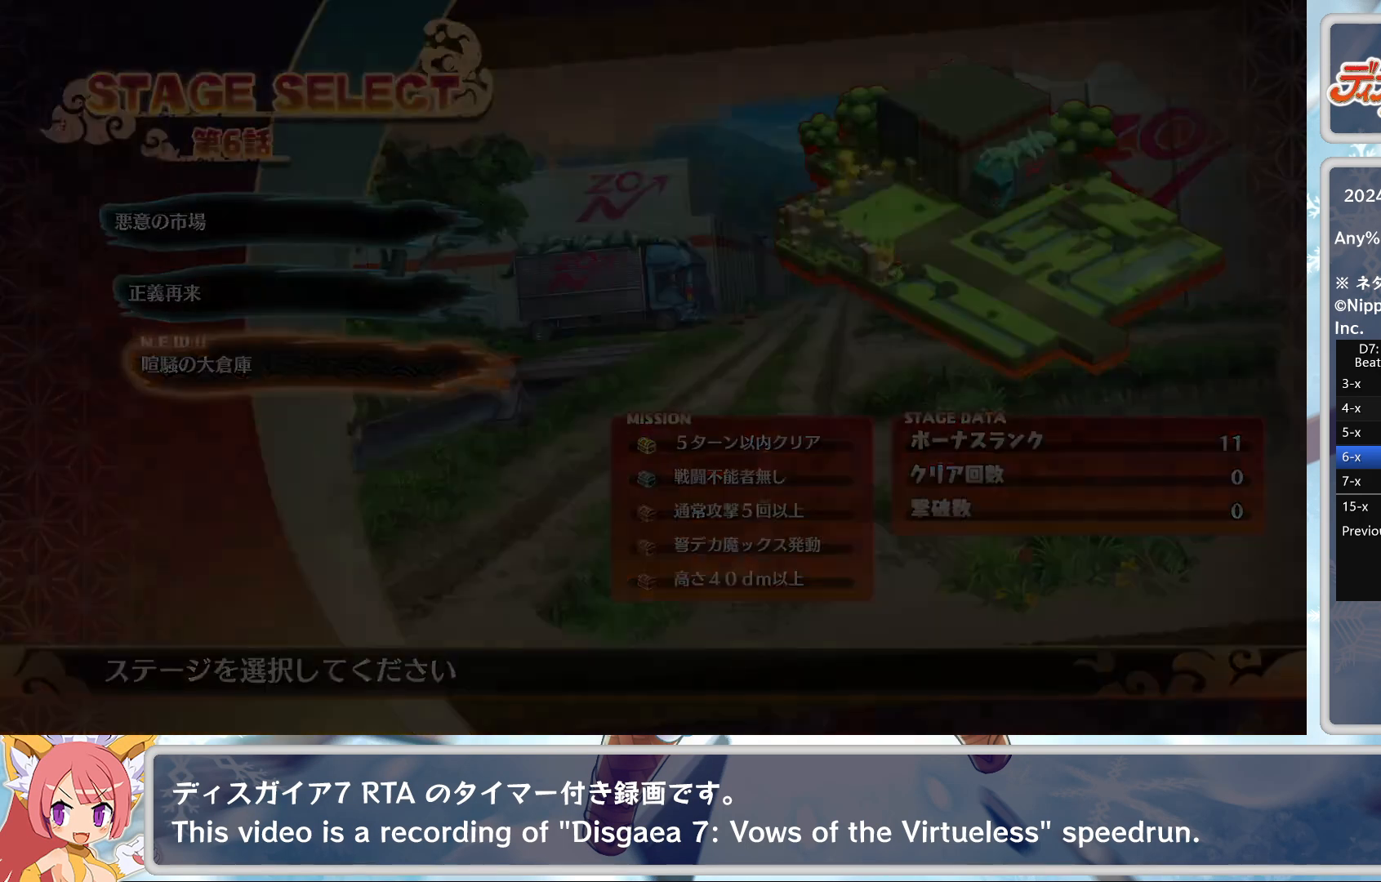
{"buttons": [], "left_stick": "center", "events": []}
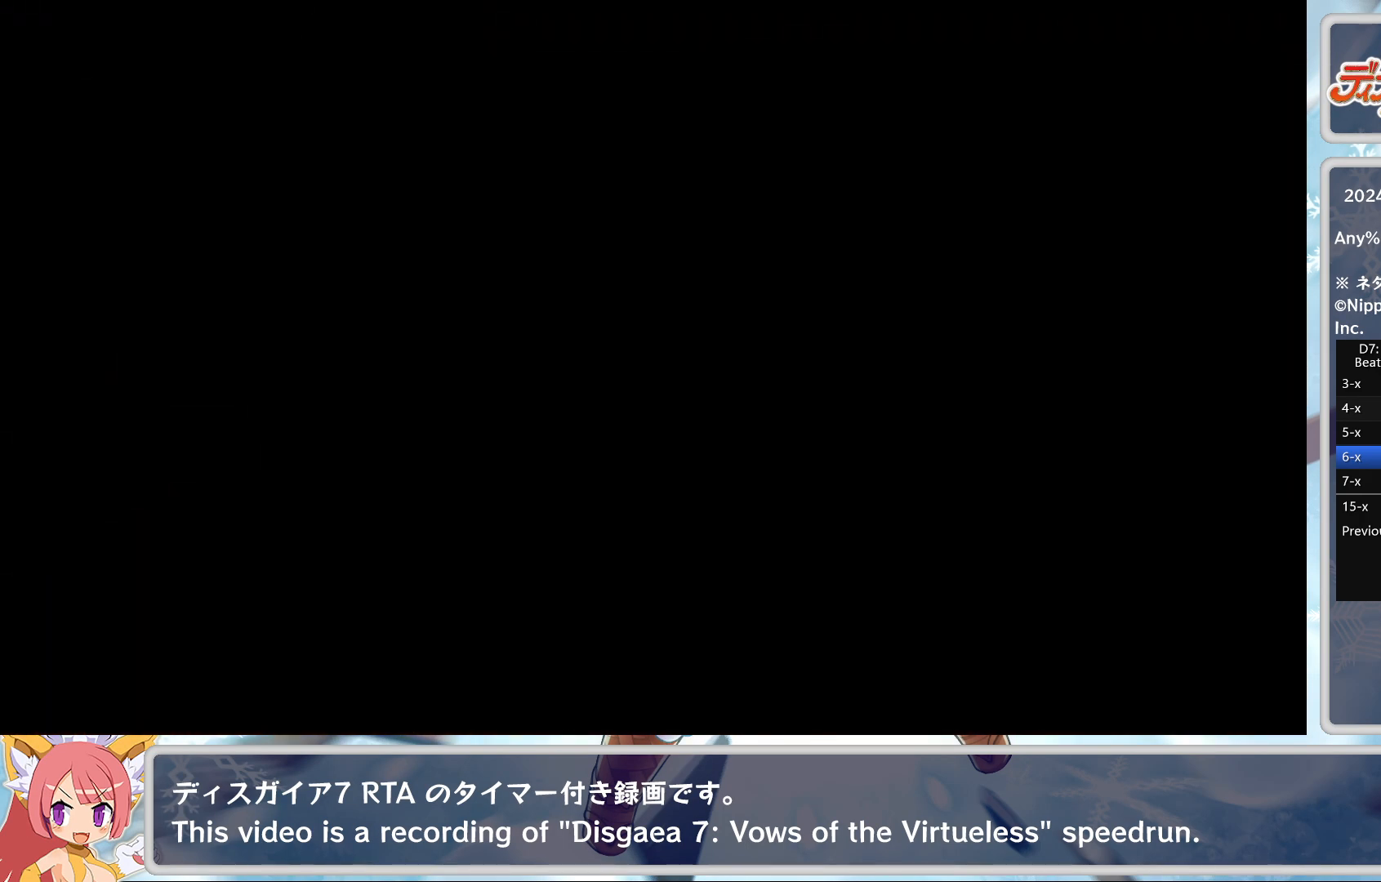
{"buttons": [], "left_stick": "center", "events": []}
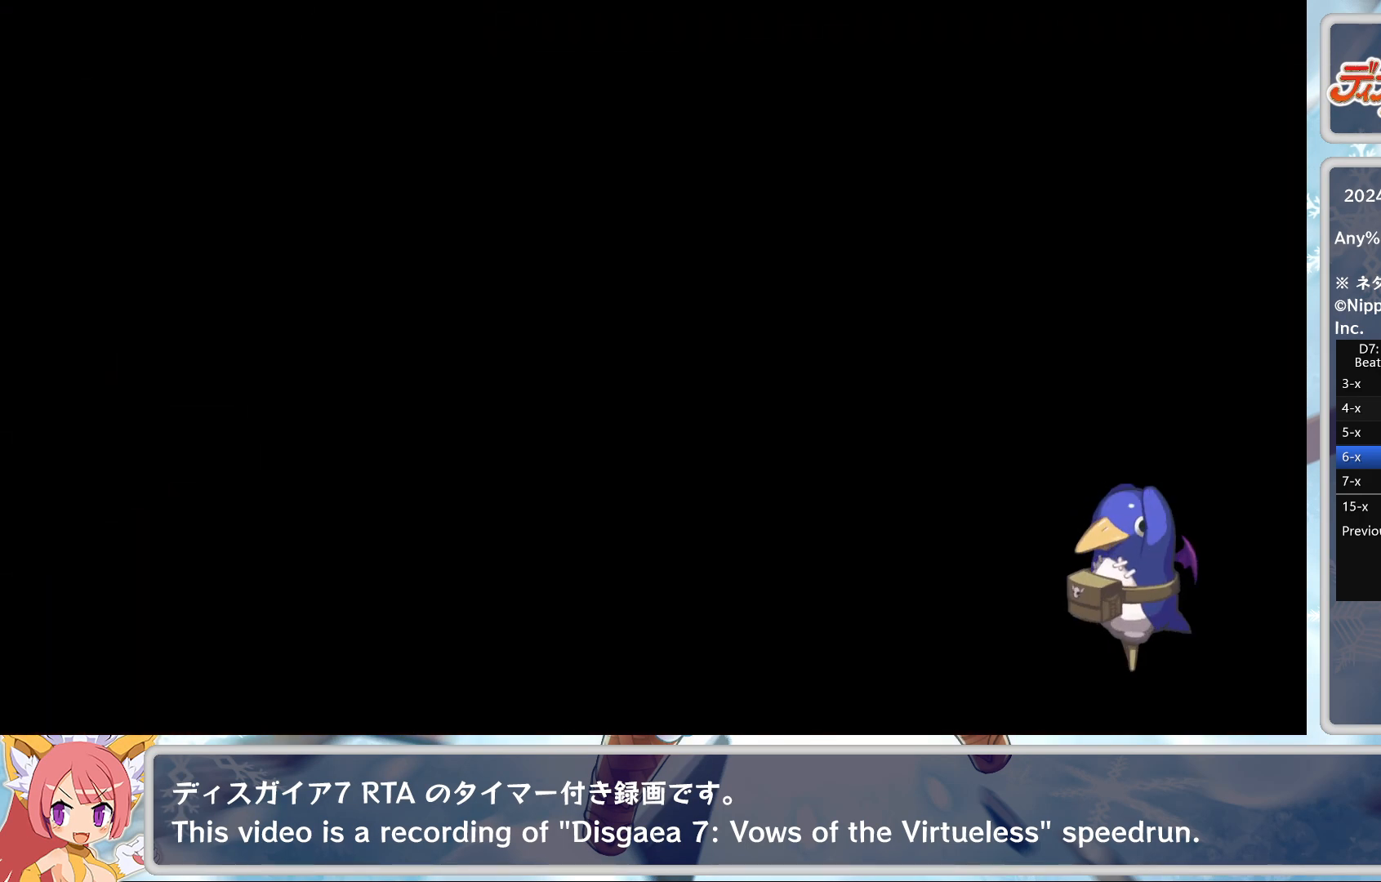
{"buttons": [], "left_stick": "center", "events": []}
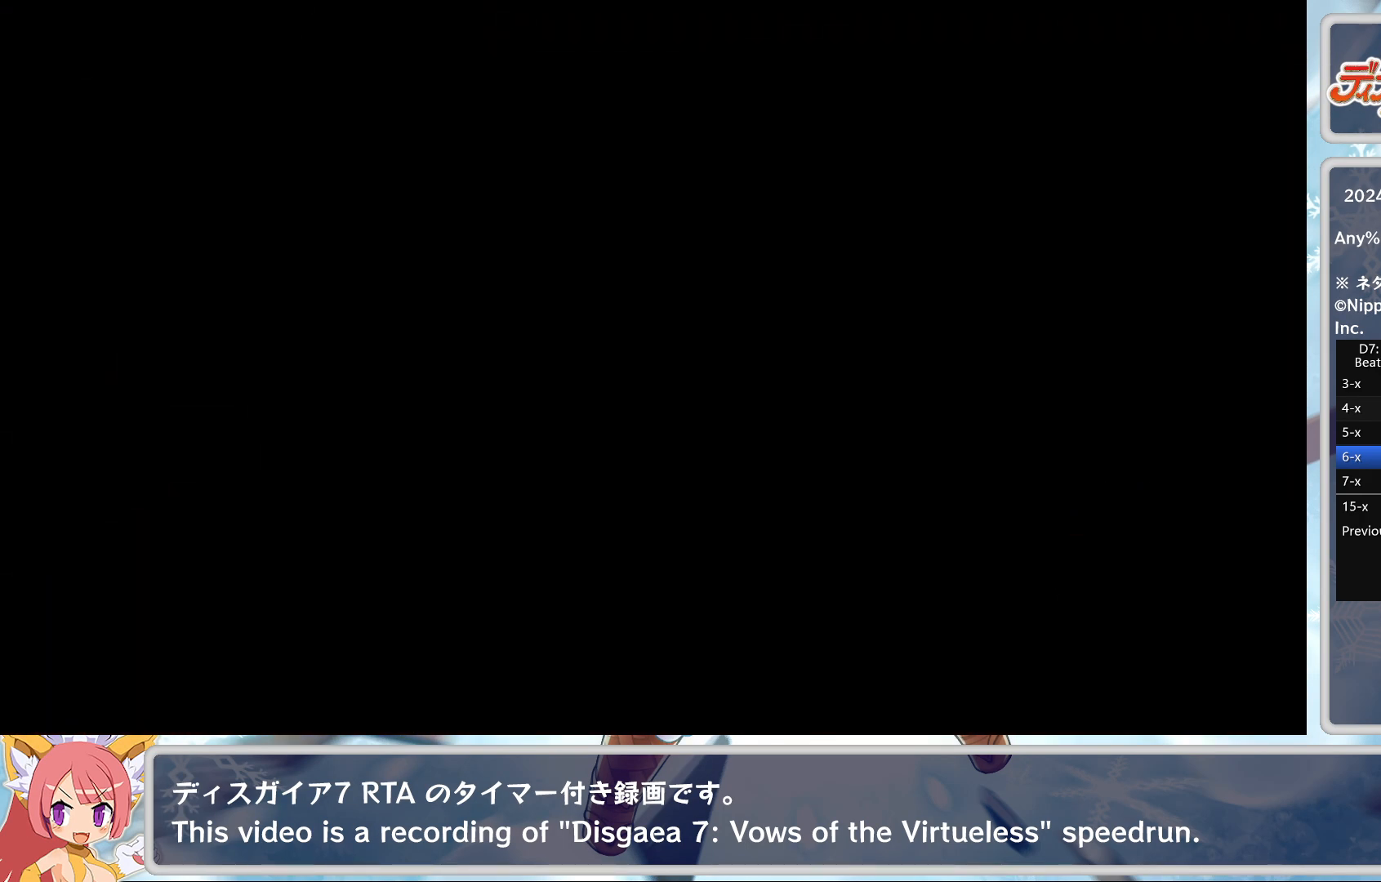
{"buttons": [], "left_stick": "center", "events": []}
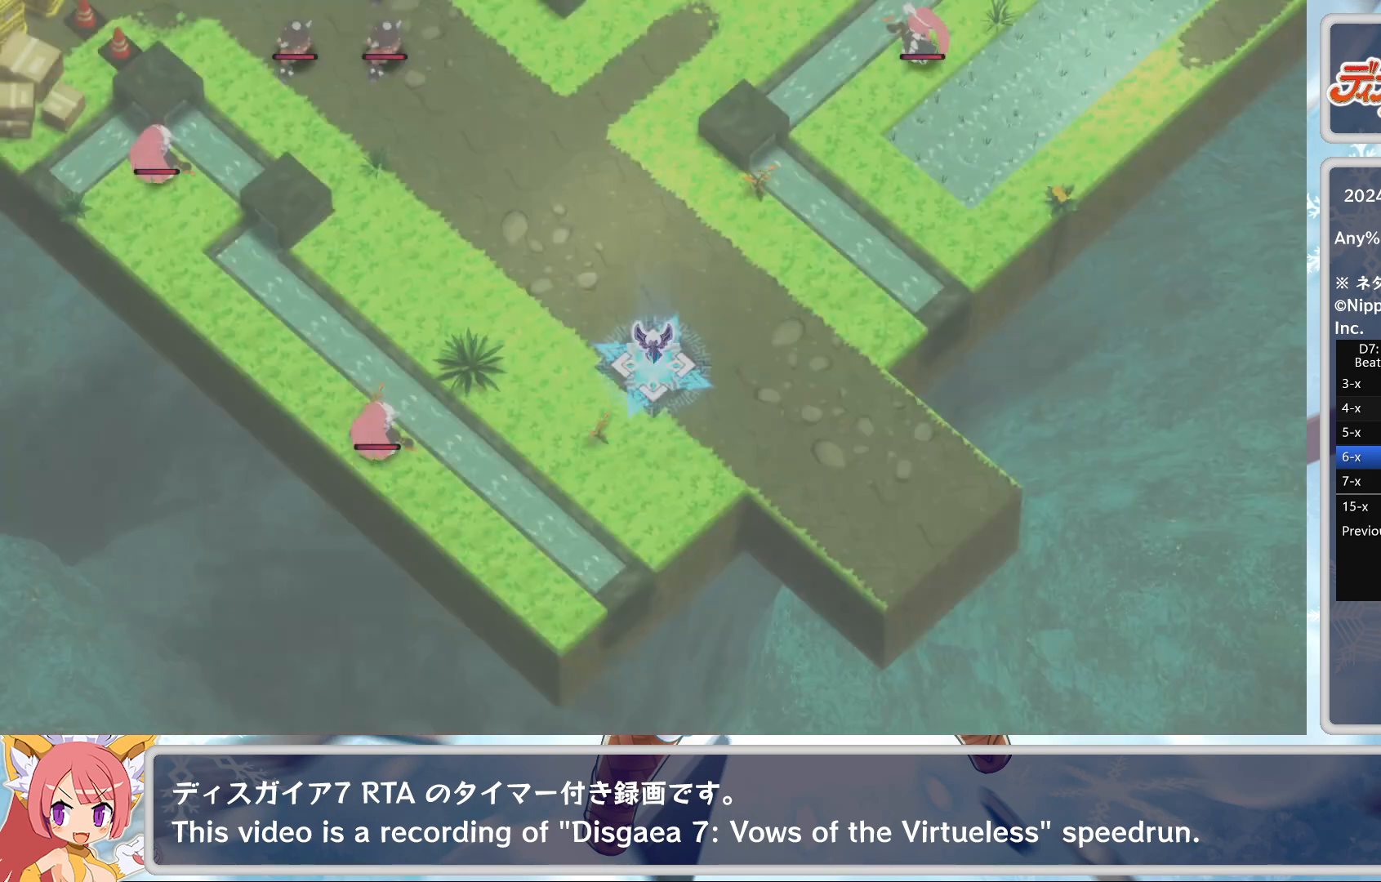
{"buttons": [], "left_stick": "center", "events": []}
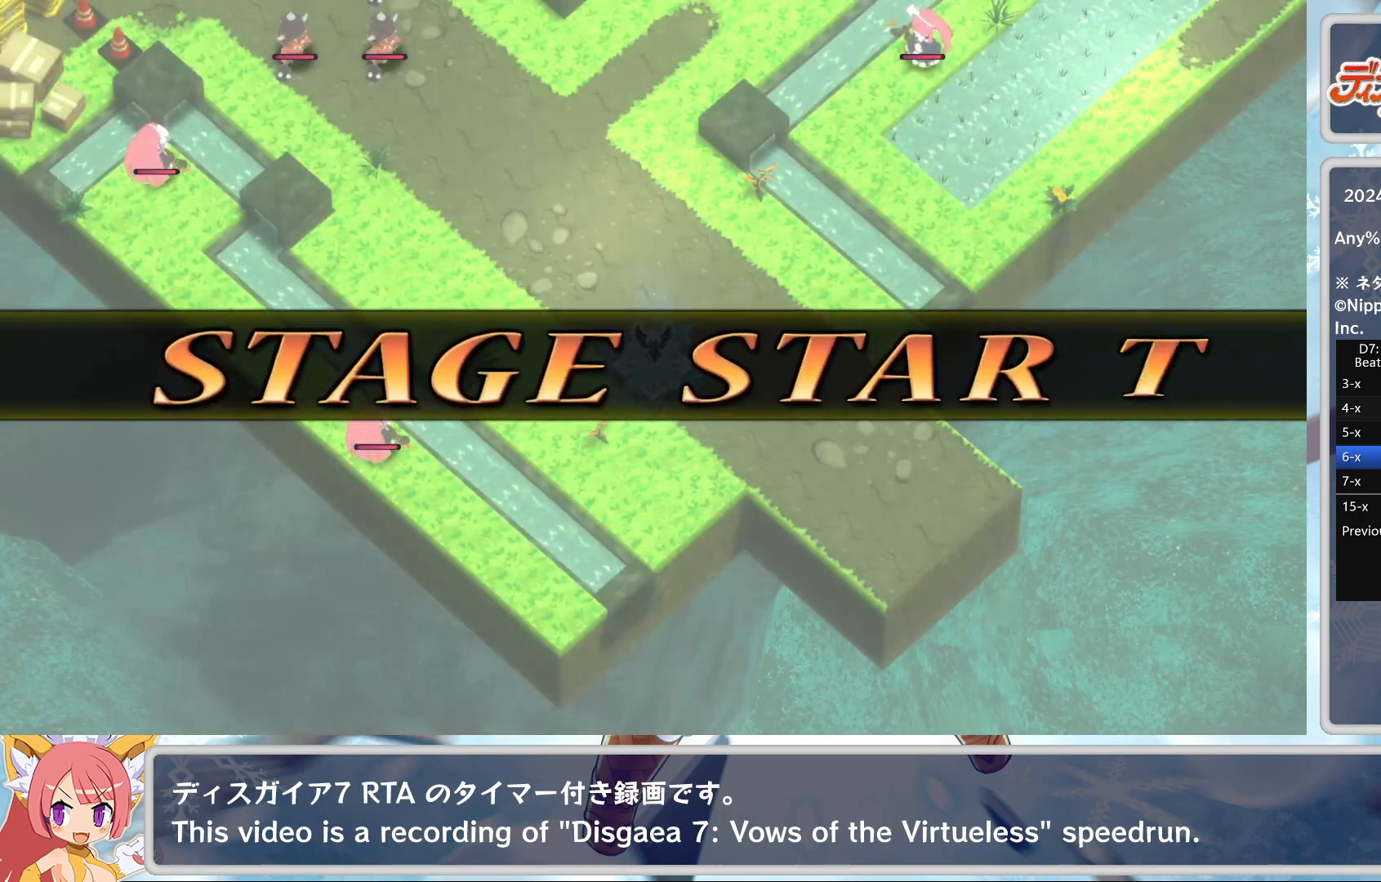
{"buttons": [], "left_stick": "center", "events": [[33, "CROSS", "down"], [117, "CROSS", "up"]]}
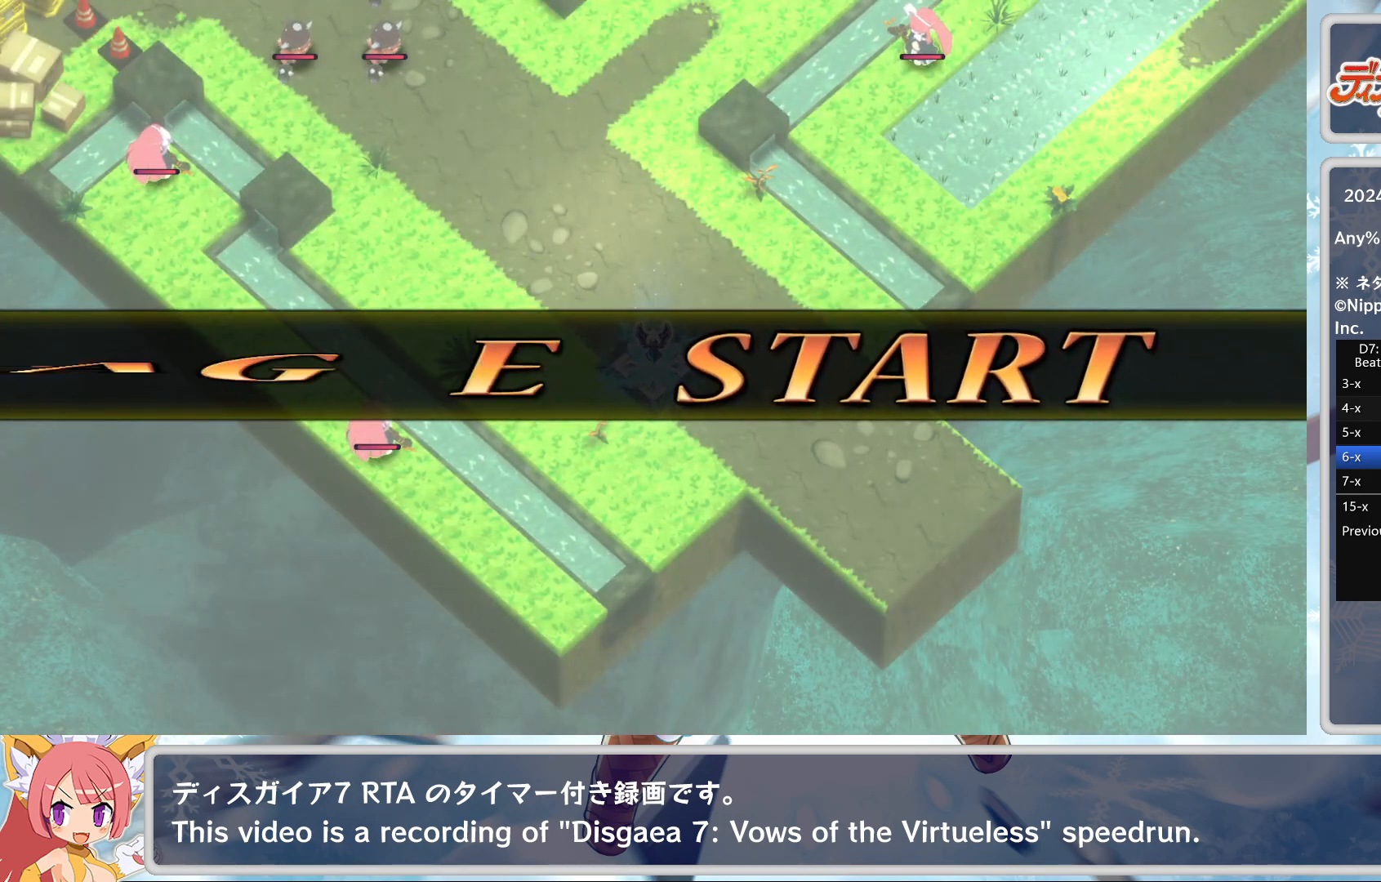
{"buttons": ["CROSS"], "left_stick": "center", "events": [[483, "CROSS", "down"]]}
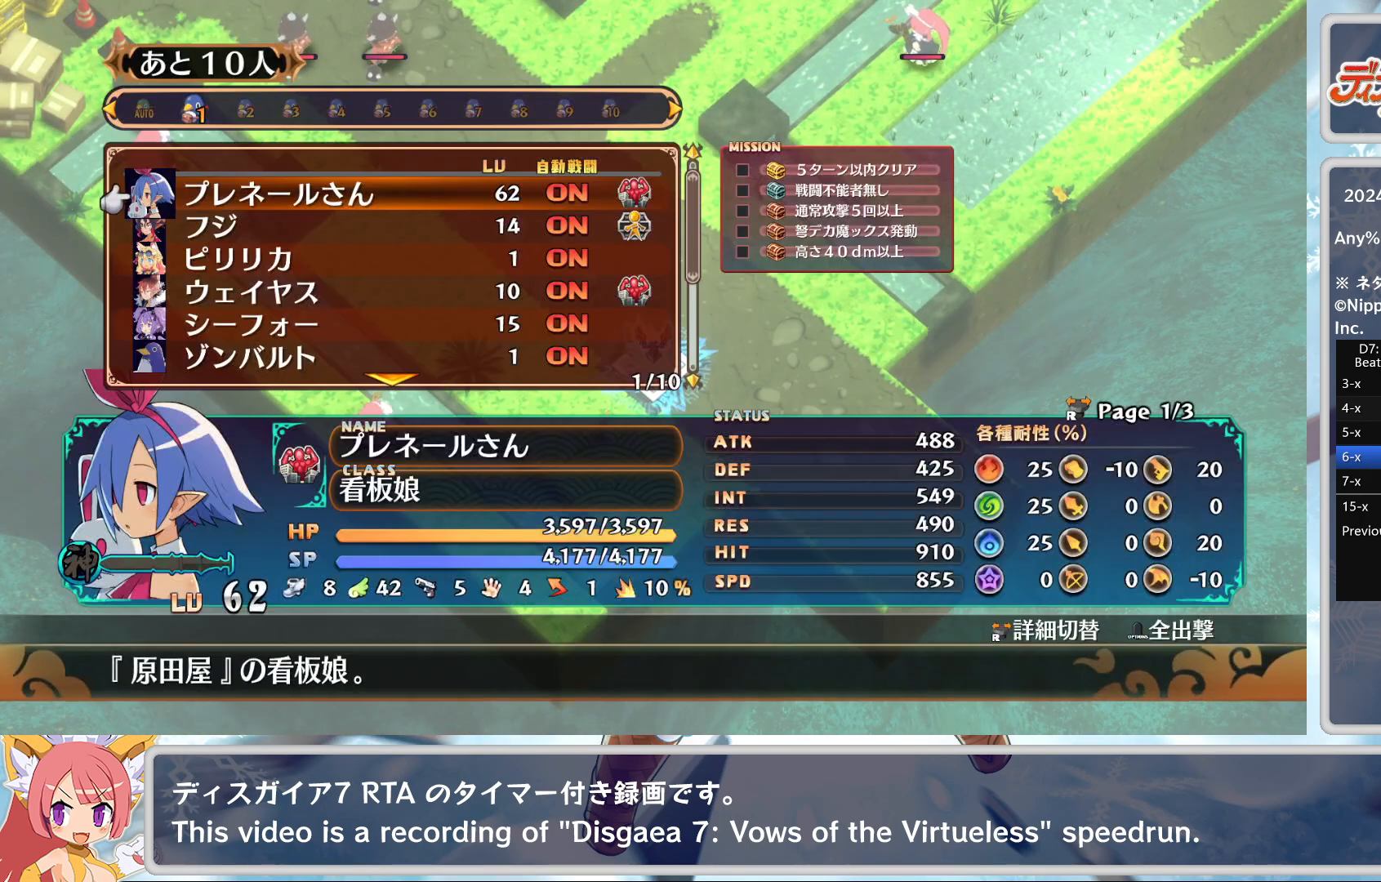
{"buttons": [], "left_stick": "center", "events": [[67, "CROSS", "up"], [183, "TOUCHPAD", "down"], [317, "TOUCHPAD", "up"]]}
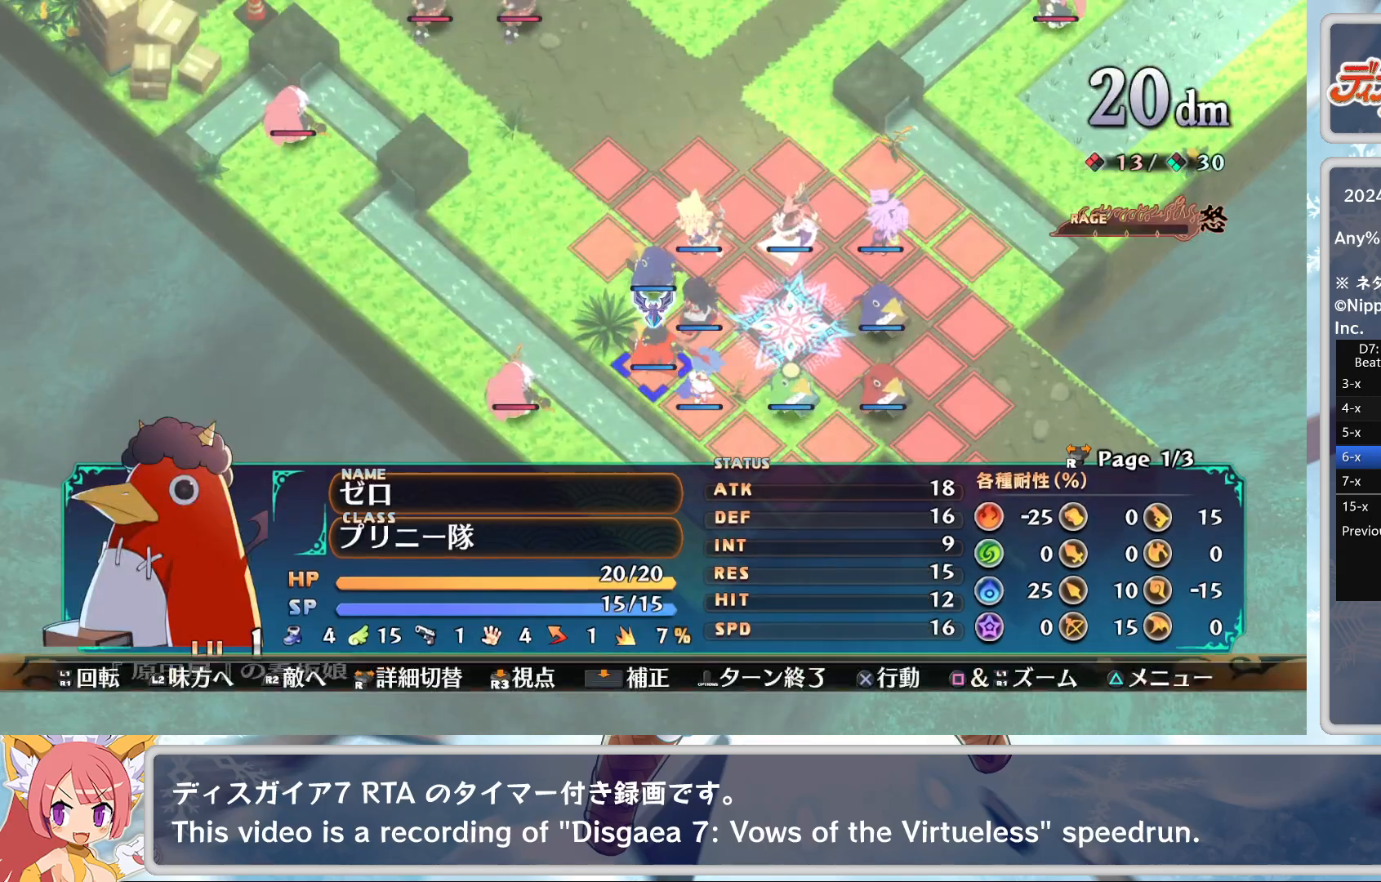
{"buttons": [], "left_stick": "center", "events": [[167, "DPAD_RIGHT", "down"], [417, "DPAD_RIGHT", "up"]]}
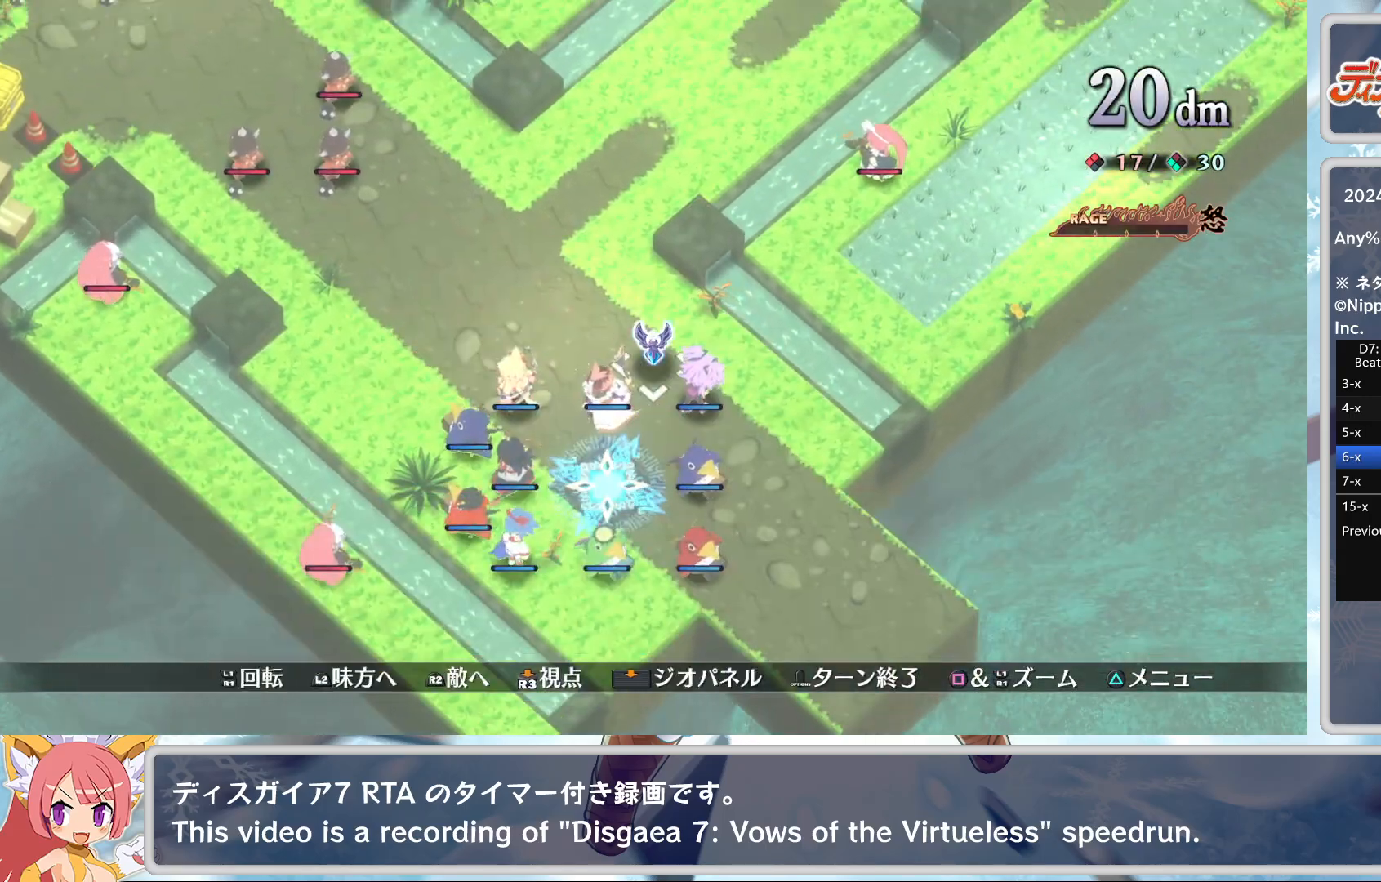
{"buttons": [], "left_stick": "center", "events": [[33, "DPAD_DOWN", "down"], [83, "DPAD_DOWN", "up"], [233, "CROSS", "down"], [317, "CROSS", "up"], [367, "CROSS", "down"], [417, "DPAD_DOWN", "down"], [483, "CROSS", "up"], [483, "DPAD_DOWN", "up"]]}
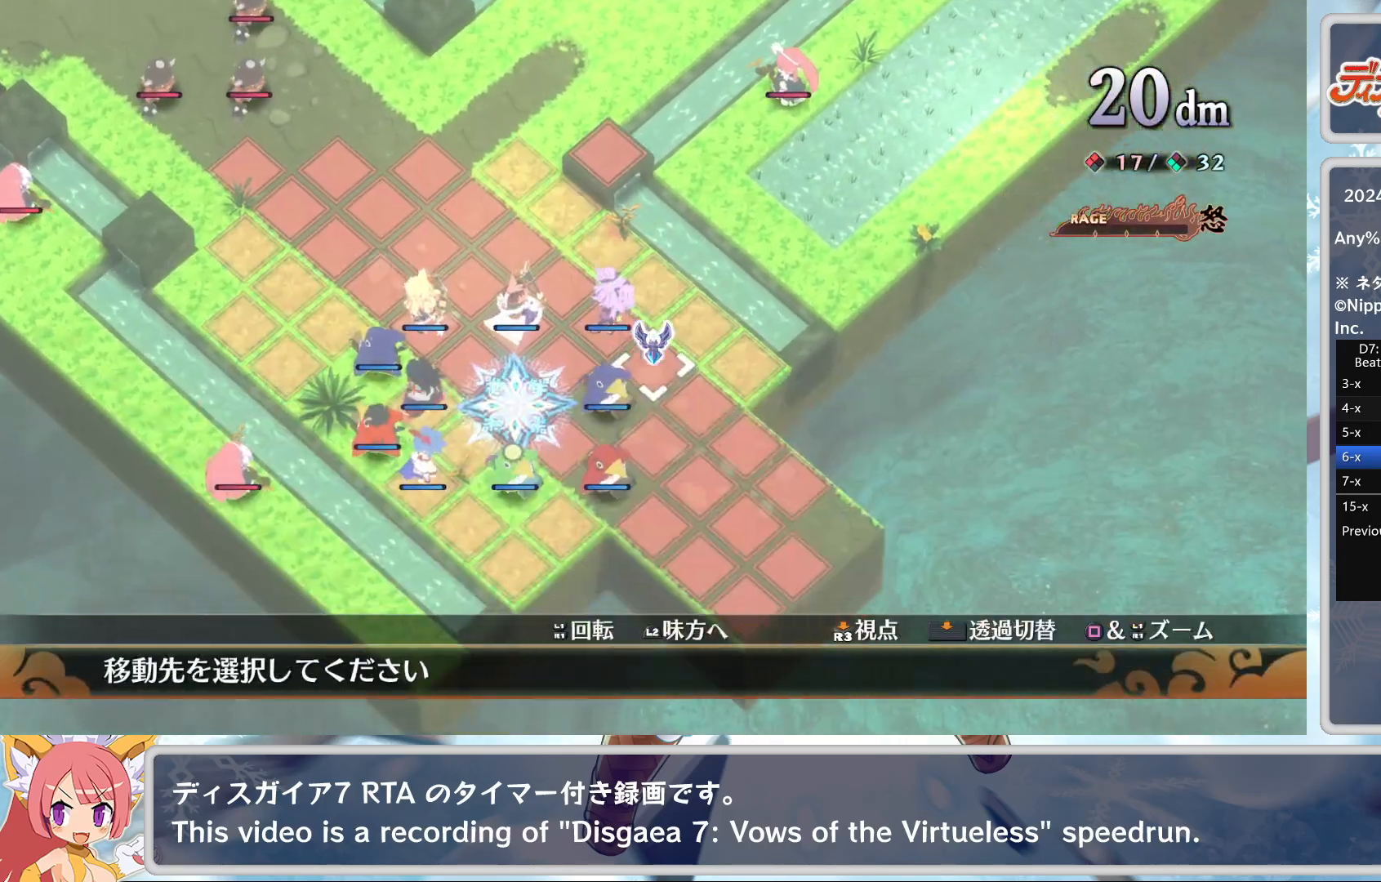
{"buttons": [], "left_stick": "center", "events": [[50, "CROSS", "down"], [167, "CROSS", "up"], [267, "SQUARE", "down"], [283, "L2", "down"], [367, "CROSS", "down"], [417, "L2", "up"], [450, "SQUARE", "up"], [483, "CROSS", "up"]]}
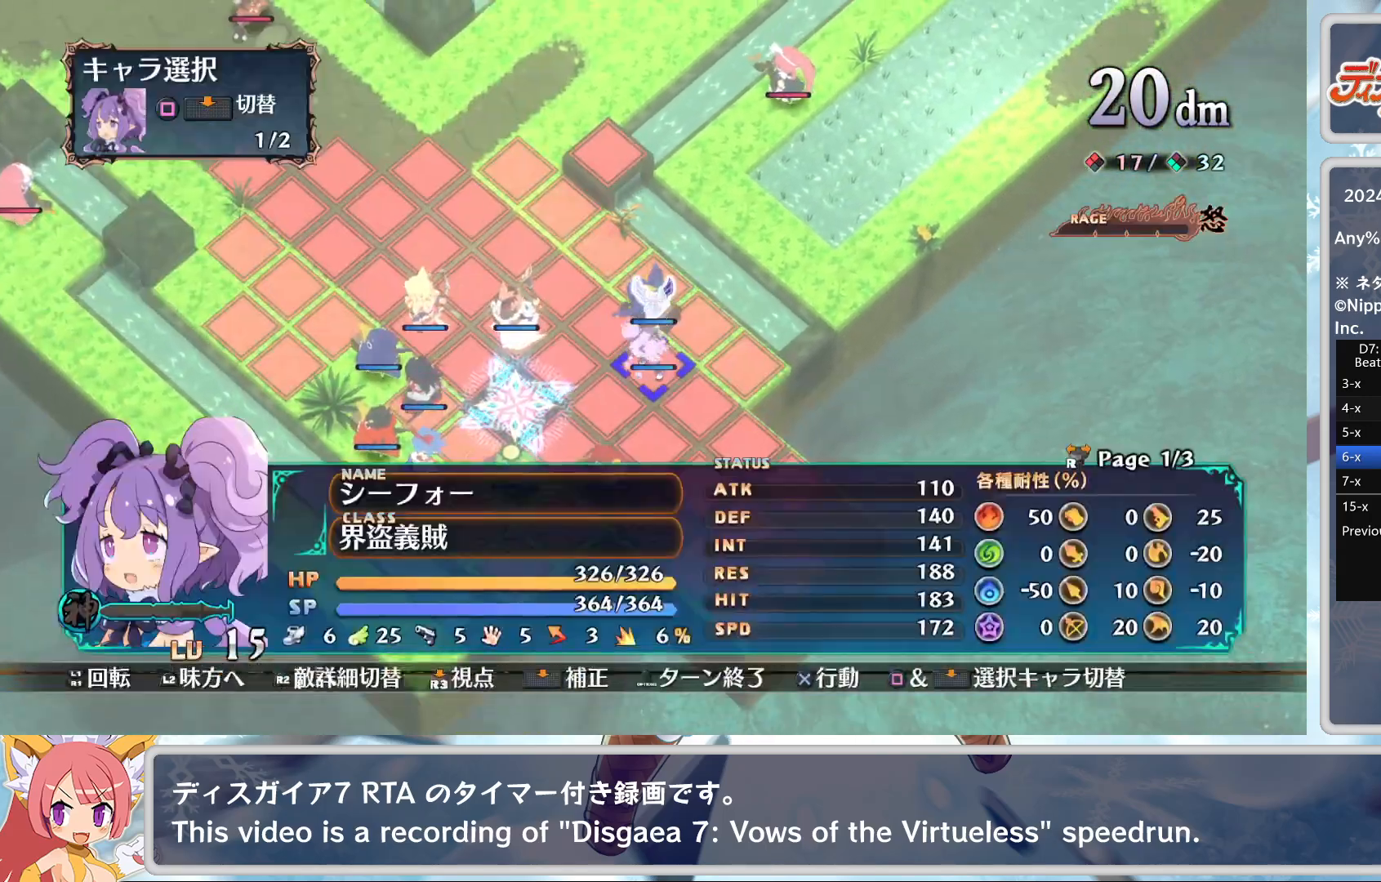
{"buttons": ["DPAD_LEFT"], "left_stick": "center", "events": [[150, "SQUARE", "down"], [183, "L2", "down"], [317, "L2", "up"], [333, "DPAD_LEFT", "down"], [333, "SQUARE", "up"]]}
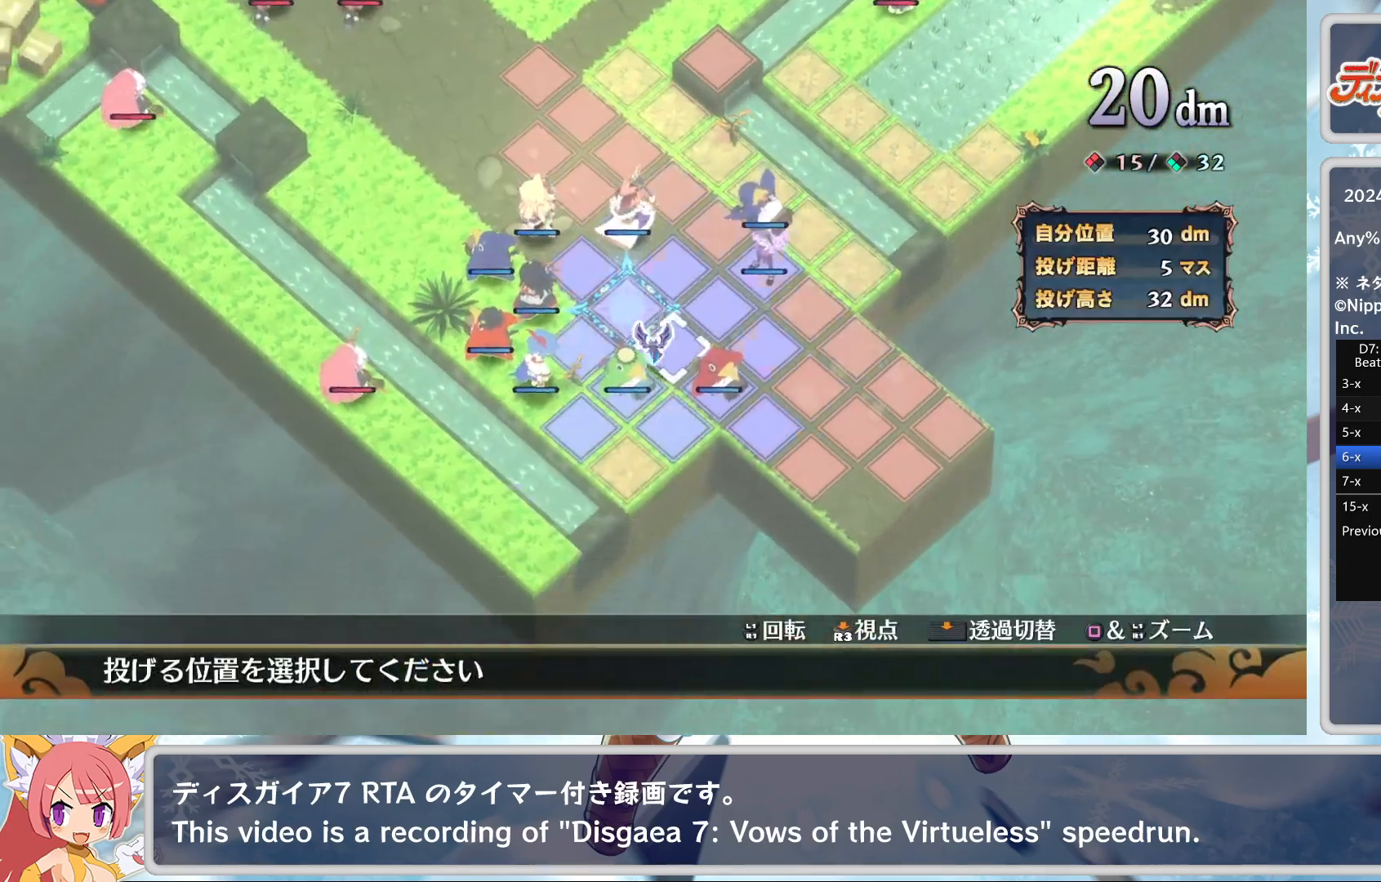
{"buttons": [], "left_stick": "center", "events": [[50, "DPAD_LEFT", "up"], [183, "DPAD_UP", "down"], [233, "DPAD_UP", "up"], [350, "CROSS", "down"], [467, "CROSS", "up"]]}
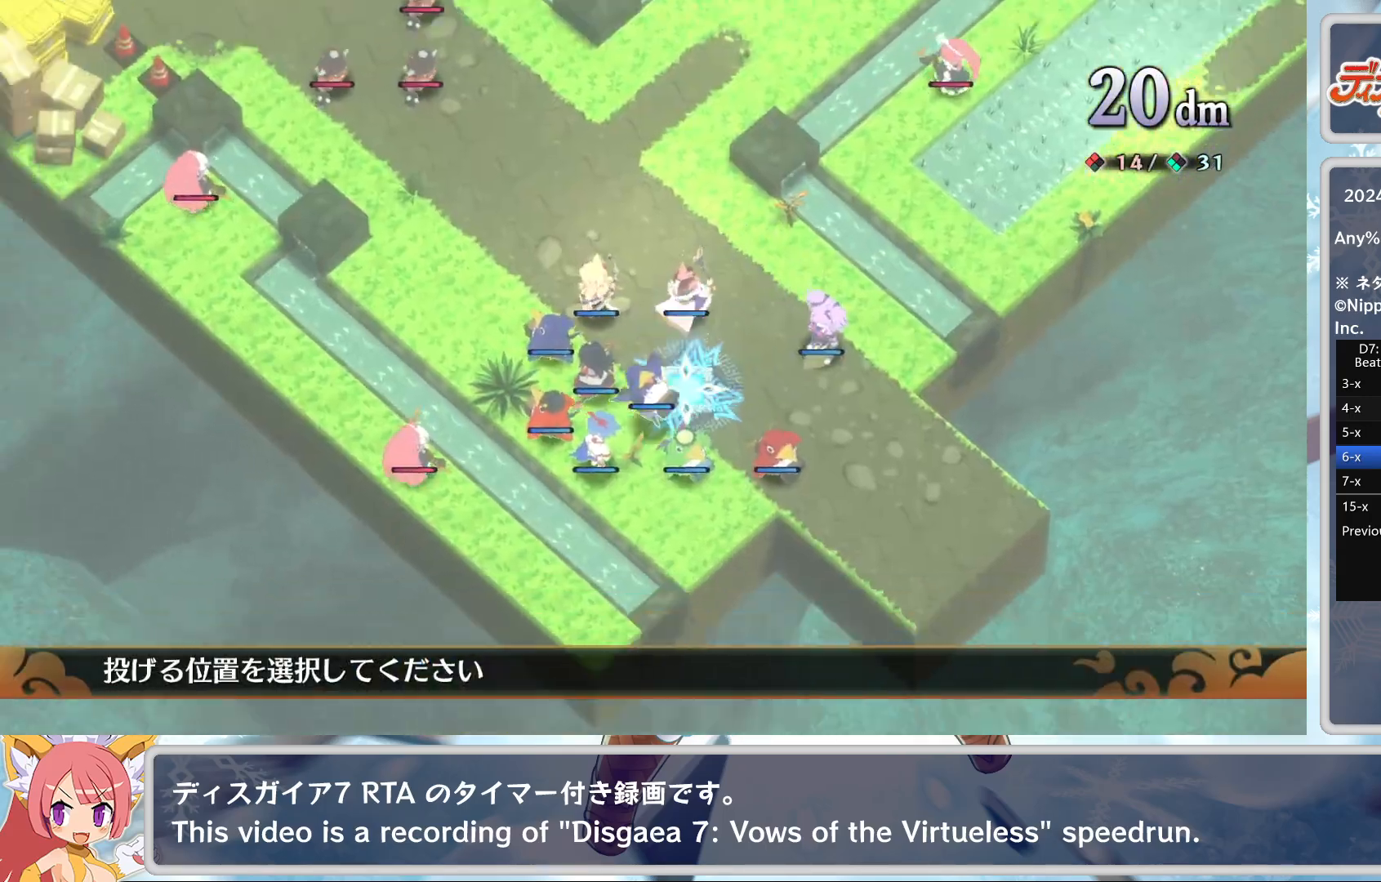
{"buttons": ["DPAD_LEFT"], "left_stick": "center", "events": [[450, "DPAD_LEFT", "down"]]}
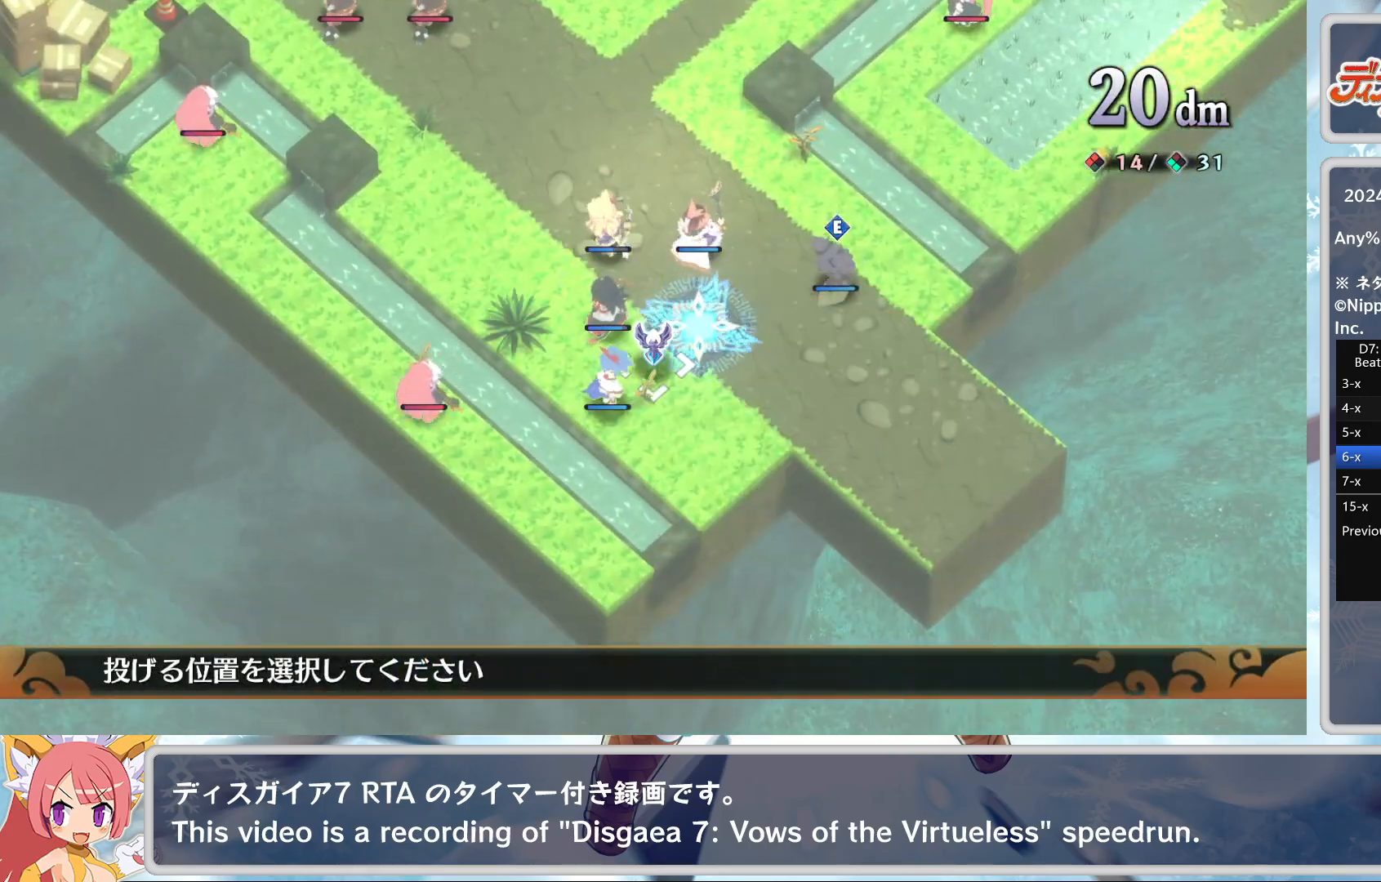
{"buttons": ["DPAD_DOWN"], "left_stick": "center", "events": [[17, "DPAD_LEFT", "up"], [117, "CROSS", "down"], [233, "CROSS", "up"], [267, "DPAD_LEFT", "down"], [333, "DPAD_LEFT", "up"], [400, "CROSS", "down"], [500, "CROSS", "up"], [500, "DPAD_DOWN", "down"]]}
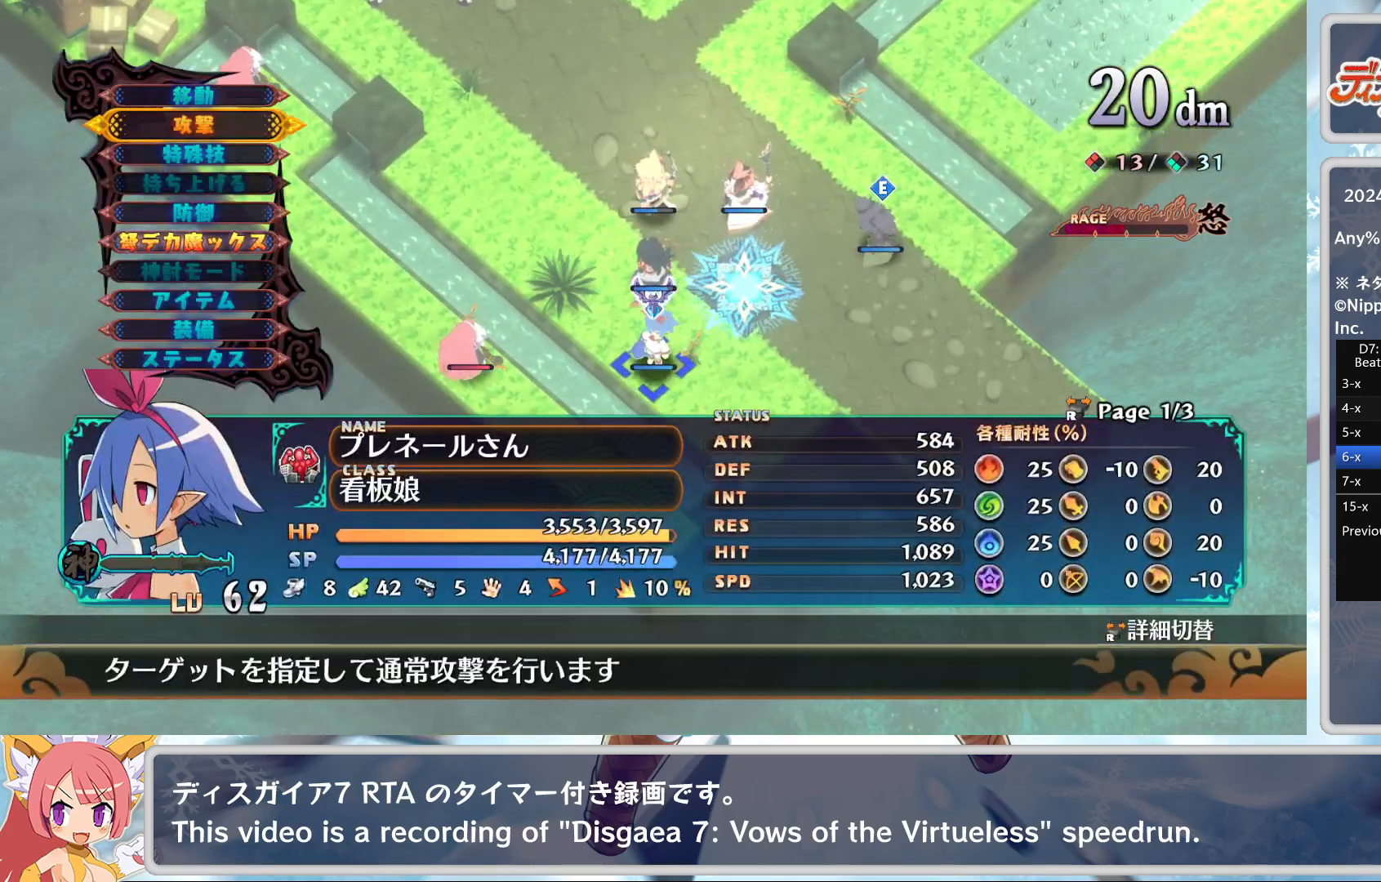
{"buttons": [], "left_stick": "center", "events": [[400, "DPAD_DOWN", "up"]]}
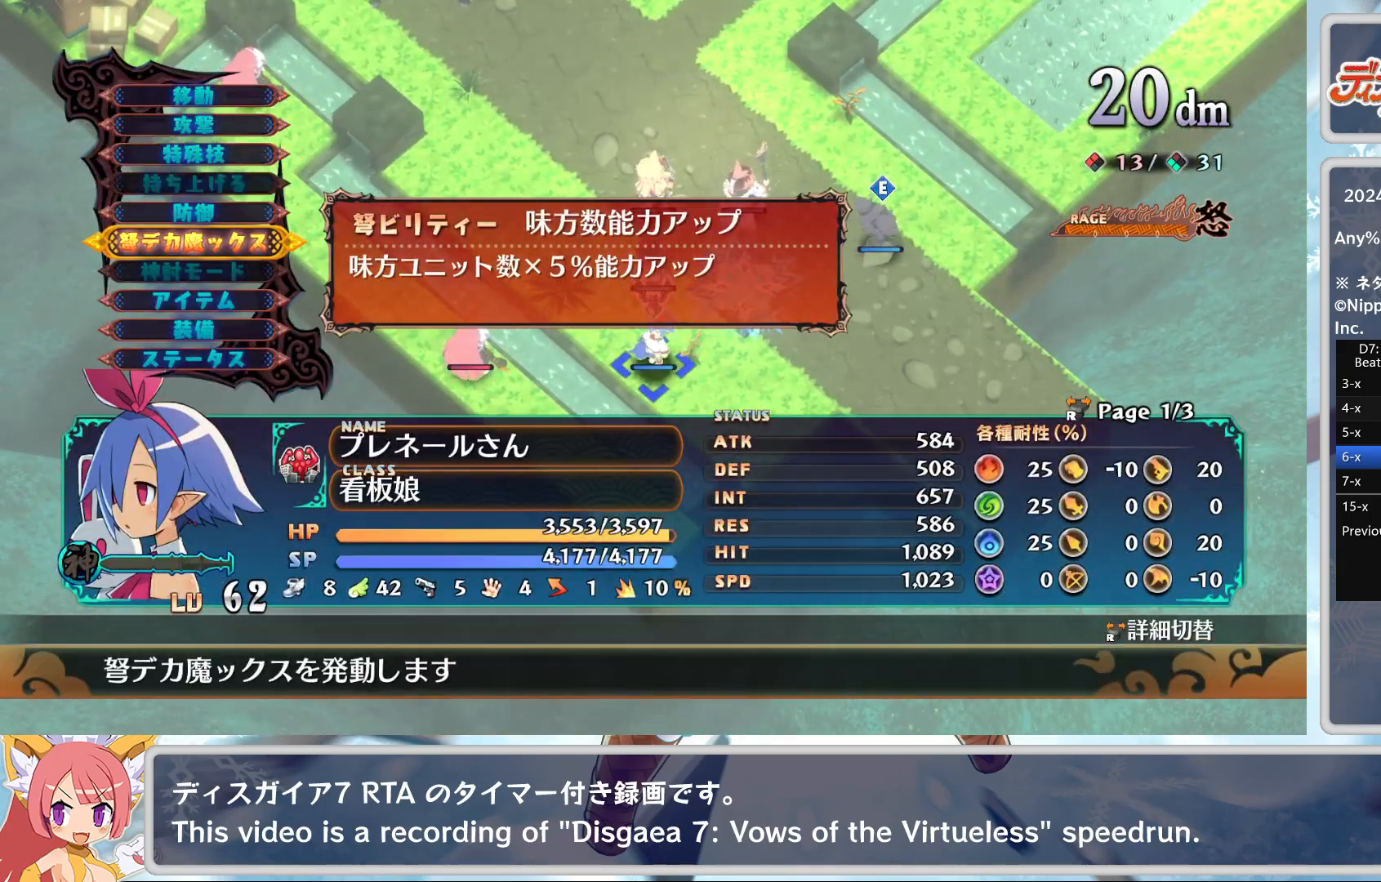
{"buttons": [], "left_stick": "center", "events": [[67, "CROSS", "down"], [150, "DPAD_UP", "down"], [200, "CROSS", "up"], [283, "DPAD_UP", "up"], [383, "CROSS", "down"], [500, "CROSS", "up"]]}
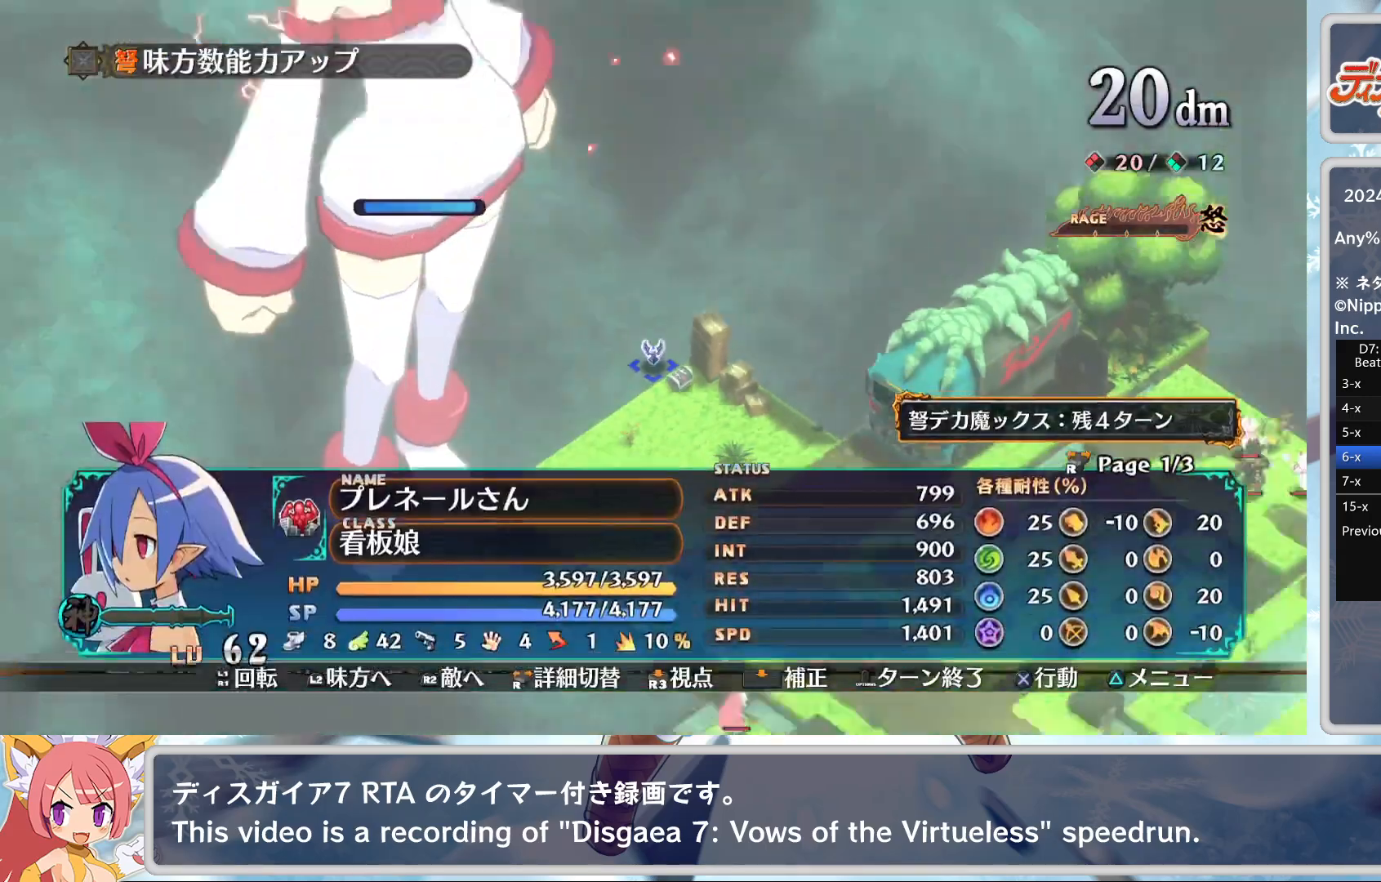
{"buttons": [], "left_stick": "center", "events": [[50, "CROSS", "down"], [117, "DPAD_DOWN", "down"], [167, "CROSS", "up"], [183, "DPAD_DOWN", "up"], [233, "CROSS", "down"], [333, "CROSS", "up"]]}
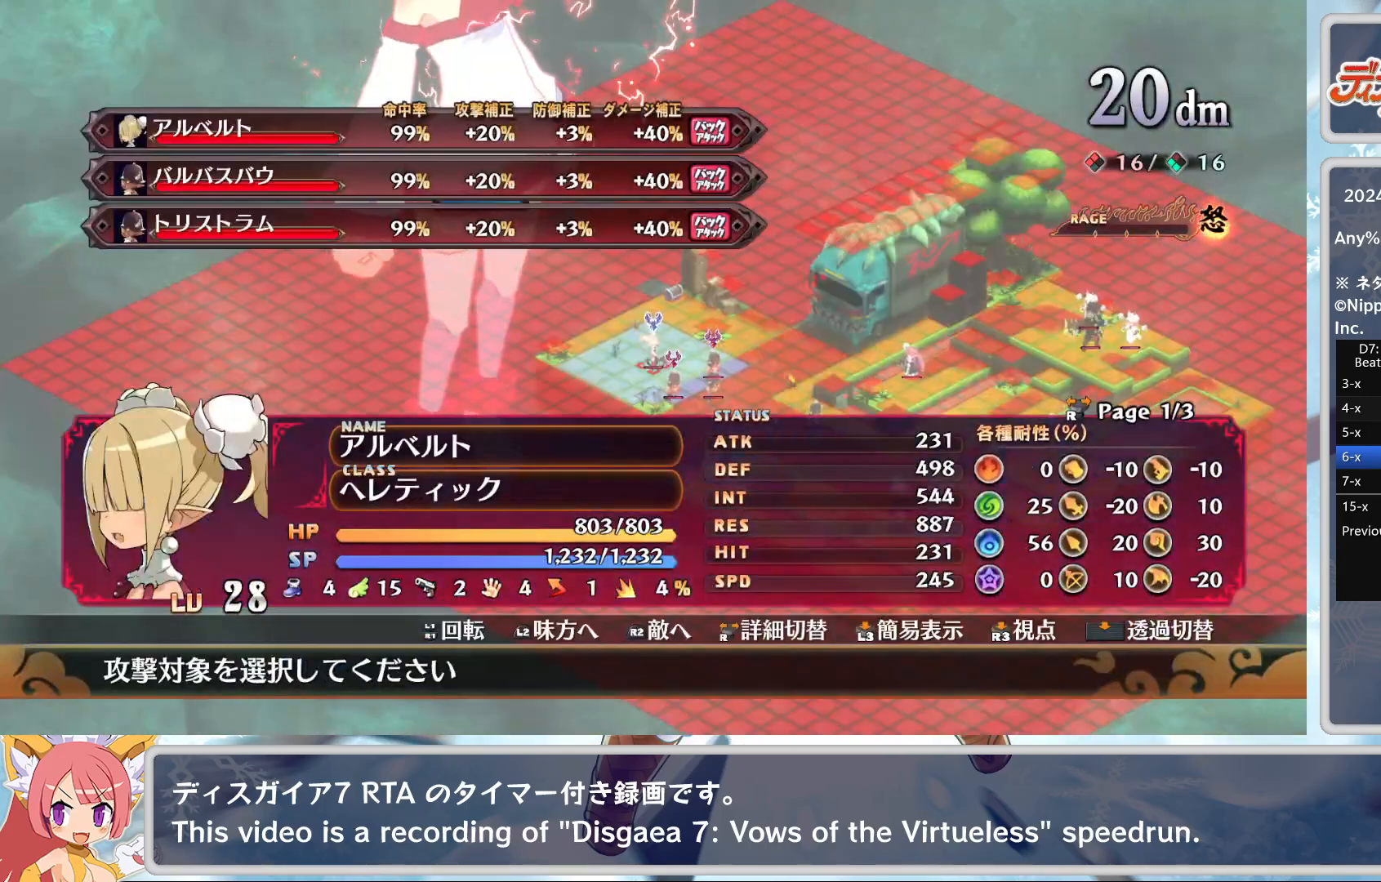
{"buttons": ["DPAD_UP"], "left_stick": "center", "events": [[17, "DPAD_DOWN", "down"], [100, "DPAD_DOWN", "up"], [450, "DPAD_UP", "down"]]}
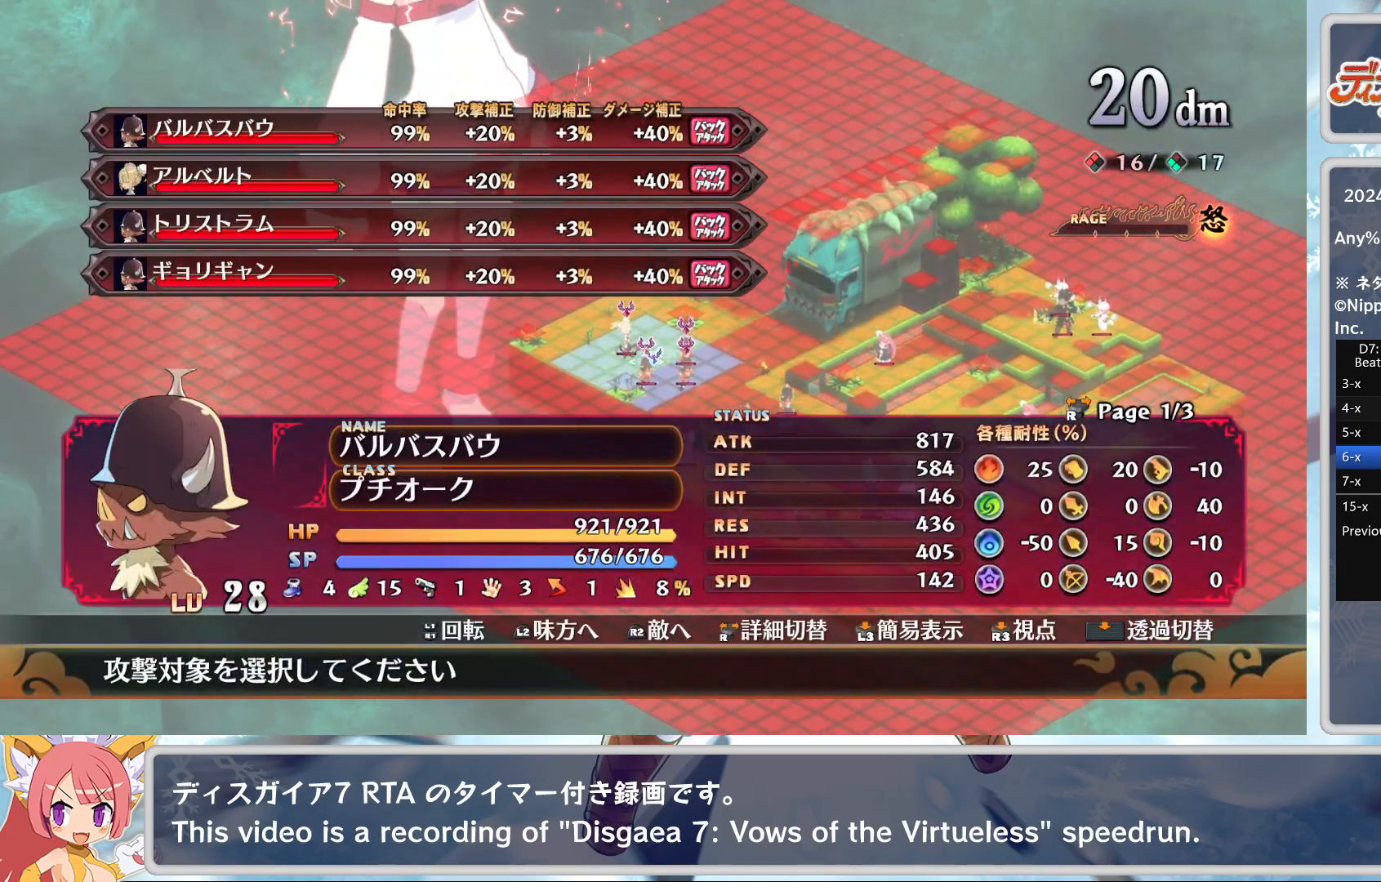
{"buttons": ["CROSS", "DPAD_DOWN"], "left_stick": "center", "events": [[33, "DPAD_UP", "up"], [183, "CROSS", "down"], [283, "CROSS", "up"], [367, "TRIANGLE", "down"], [433, "CROSS", "down"], [433, "DPAD_DOWN", "down"], [433, "TRIANGLE", "up"]]}
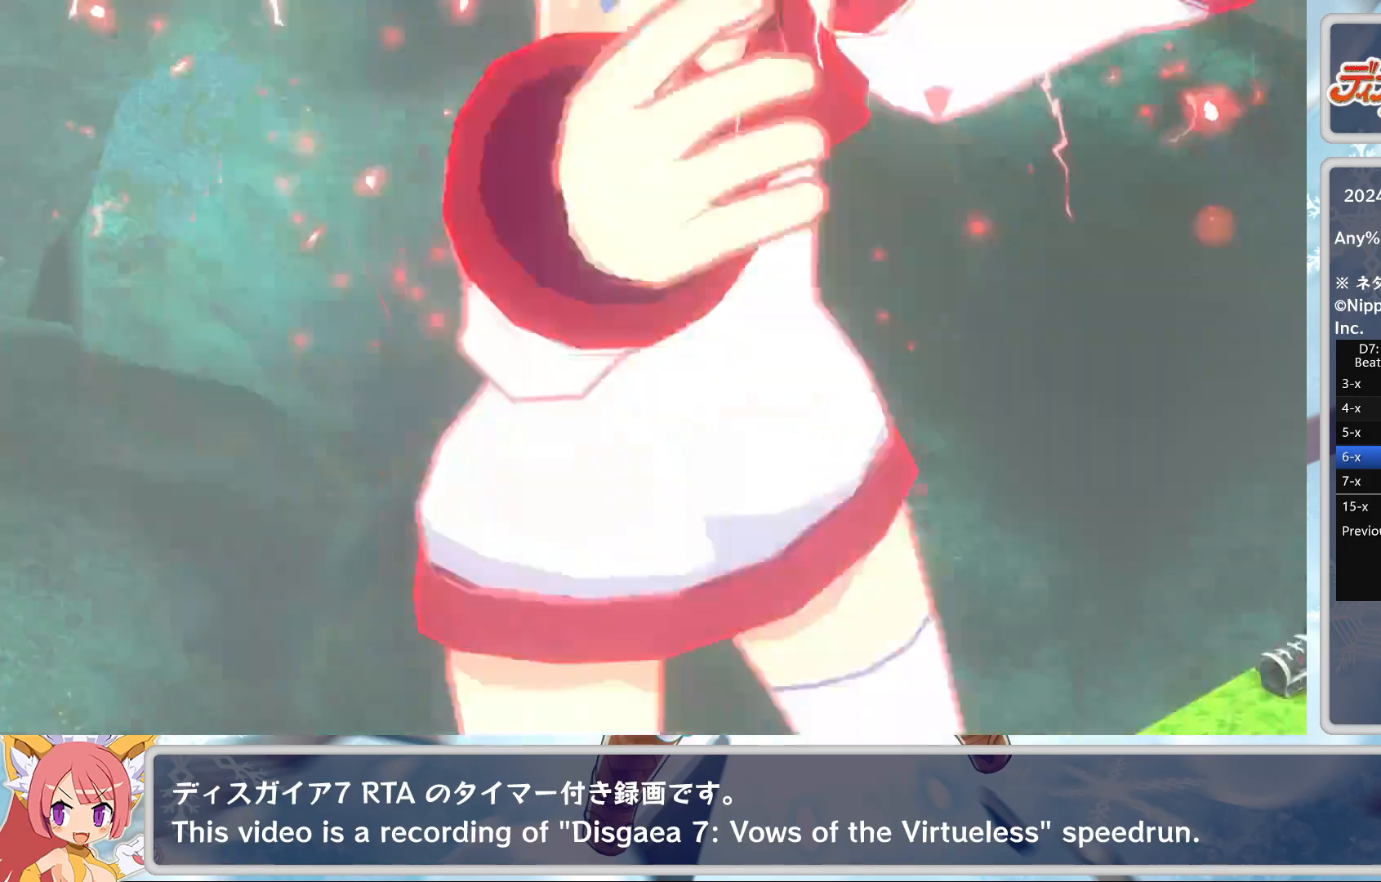
{"buttons": [], "left_stick": "center", "events": [[33, "DPAD_DOWN", "up"], [67, "CROSS", "up"]]}
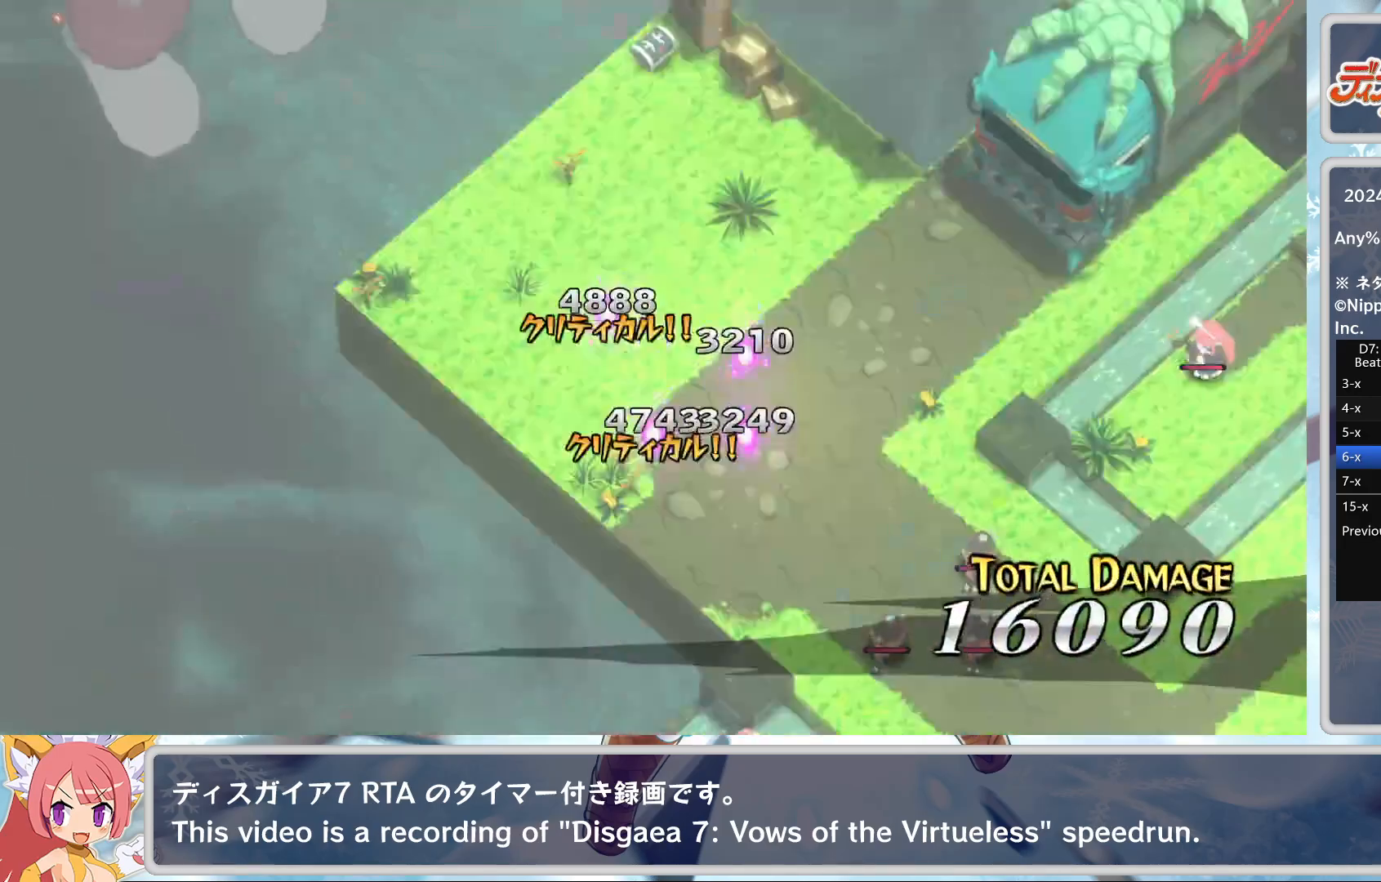
{"buttons": [], "left_stick": "center", "events": []}
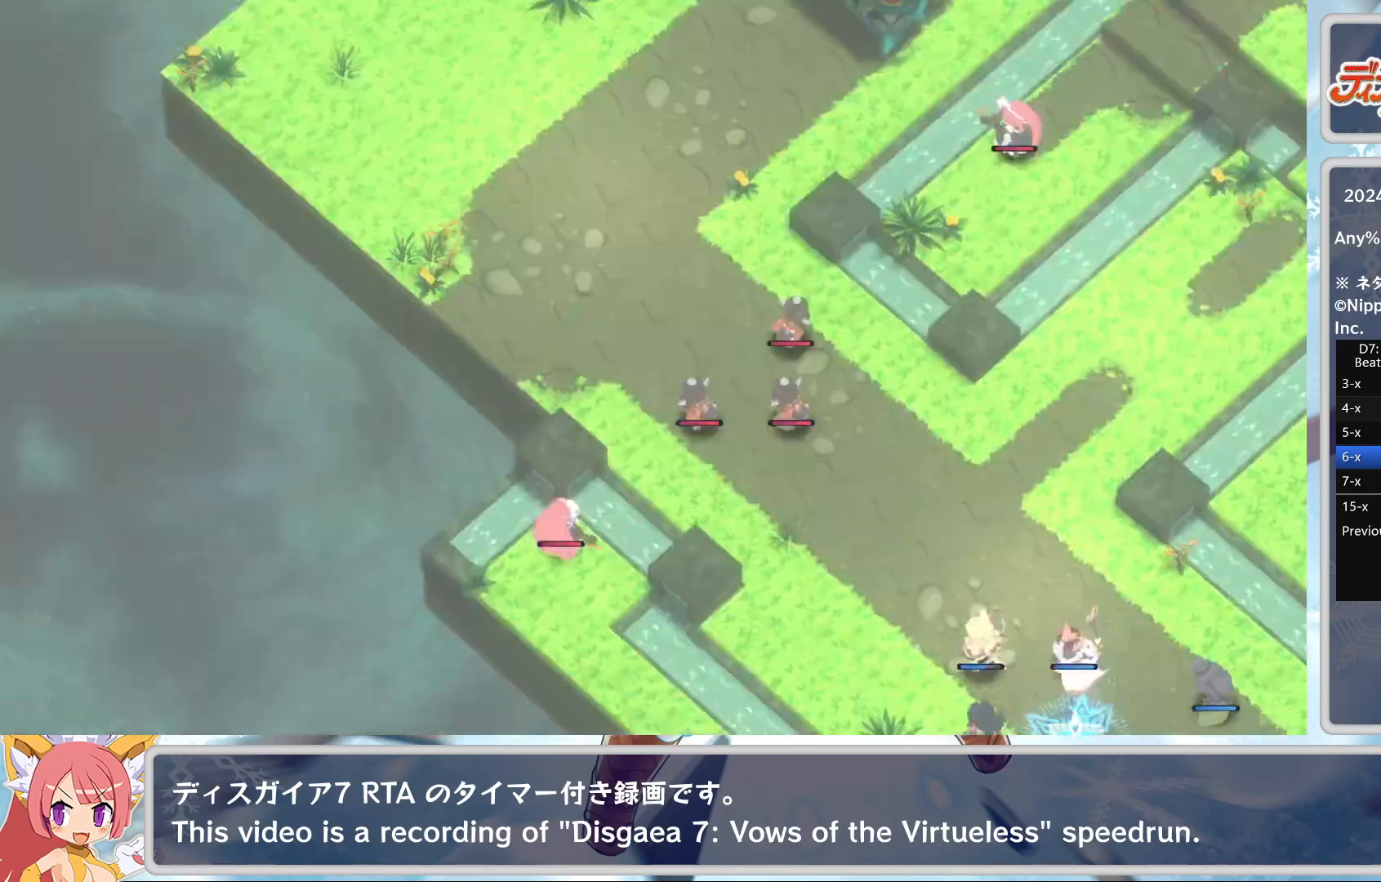
{"buttons": [], "left_stick": "center", "events": []}
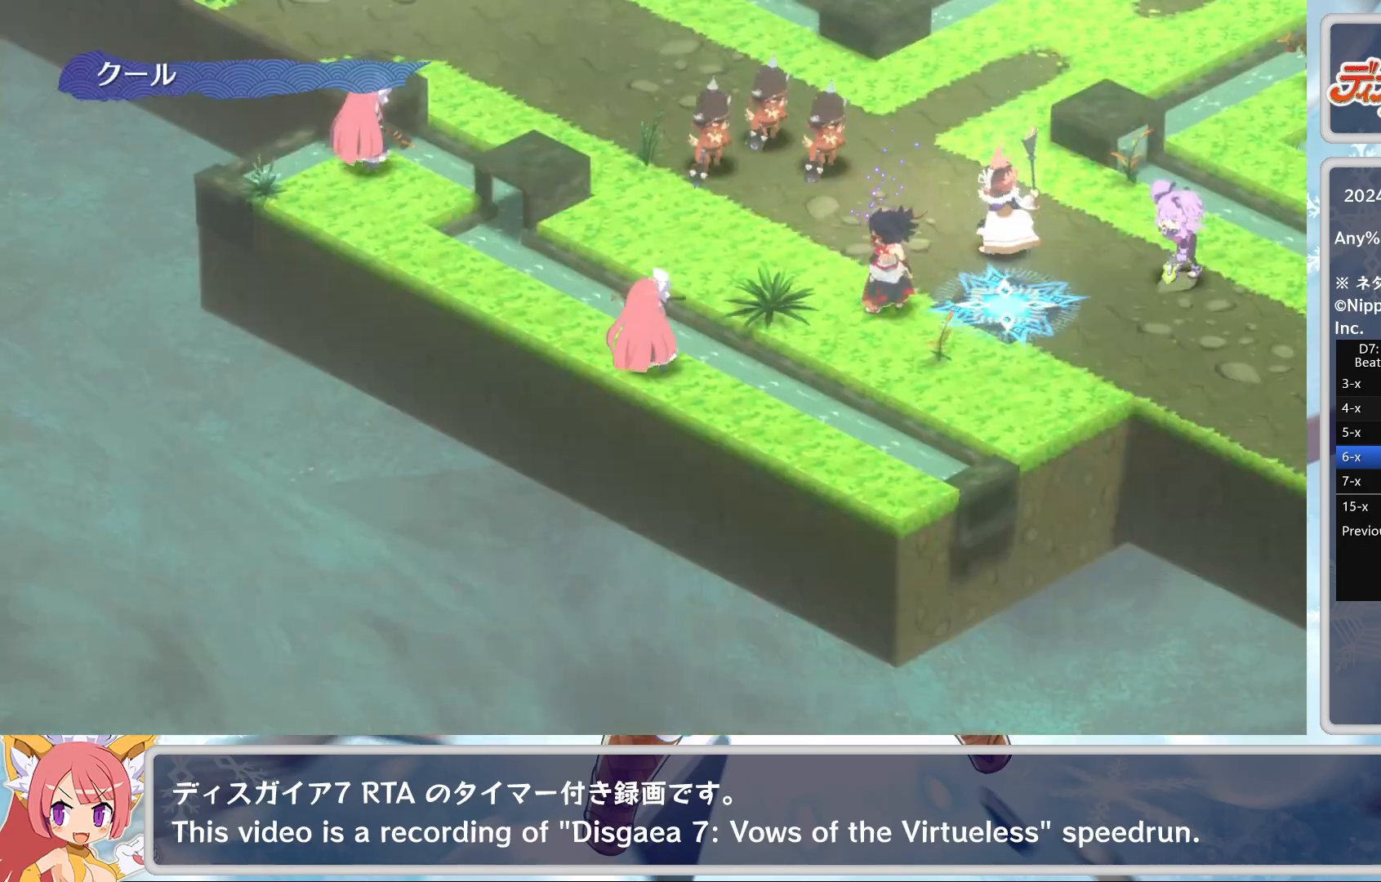
{"buttons": [], "left_stick": "center", "events": []}
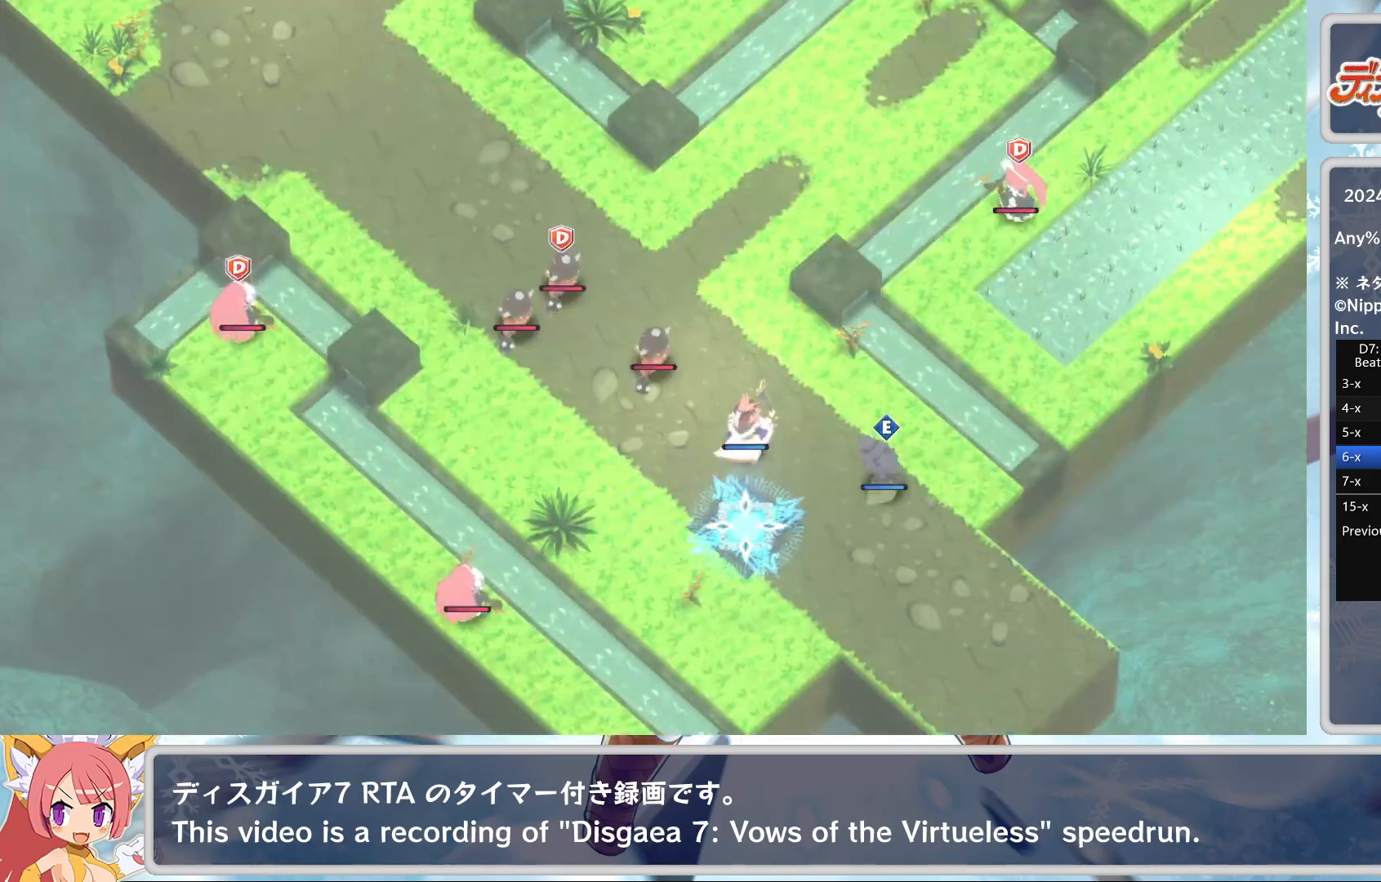
{"buttons": [], "left_stick": "center", "events": []}